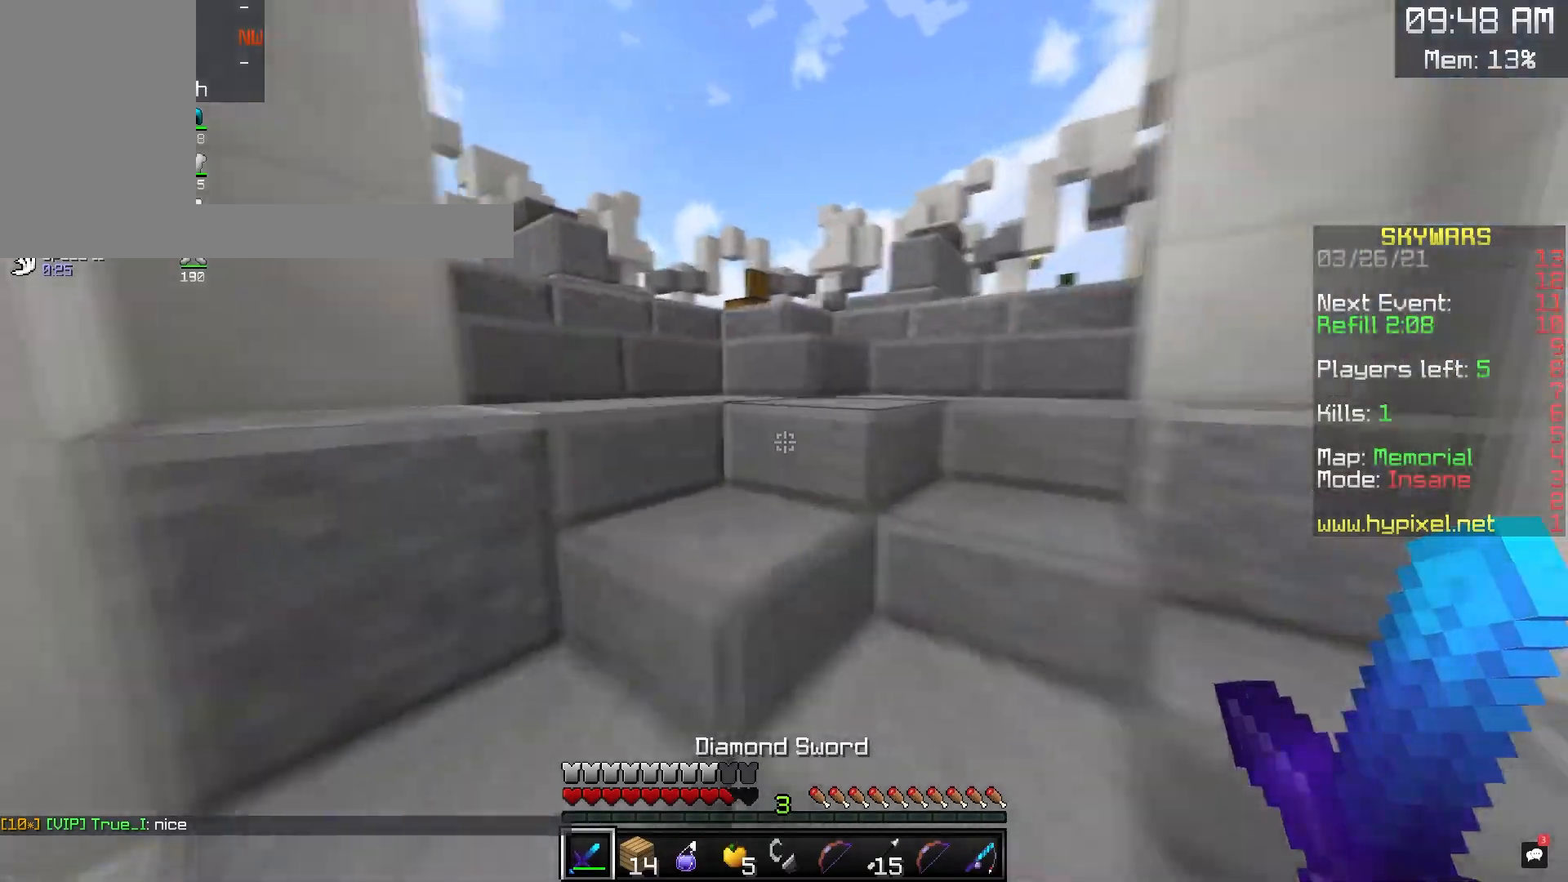
Gameplay with keyboard and mouse; each line is a JSON object with the keys and mouse buttons held at the frame after it. "events" lists presses ("down") and releases ("up") of "a", "d", "s", "space", "w", "mouse_left" and "mouse_right" between this image and that frame as [ms after this image, input, new state], when the widget could be followed in between. "mouse_left", "mouse_right" = the "left", "right" buttons of the "mouse" list. No other keys are recorded. Fast repeated clicks can show as one long hold. Mouse movement is not recorded.
{"keys": [], "mouse": [], "events": [[100, "w", "up"]]}
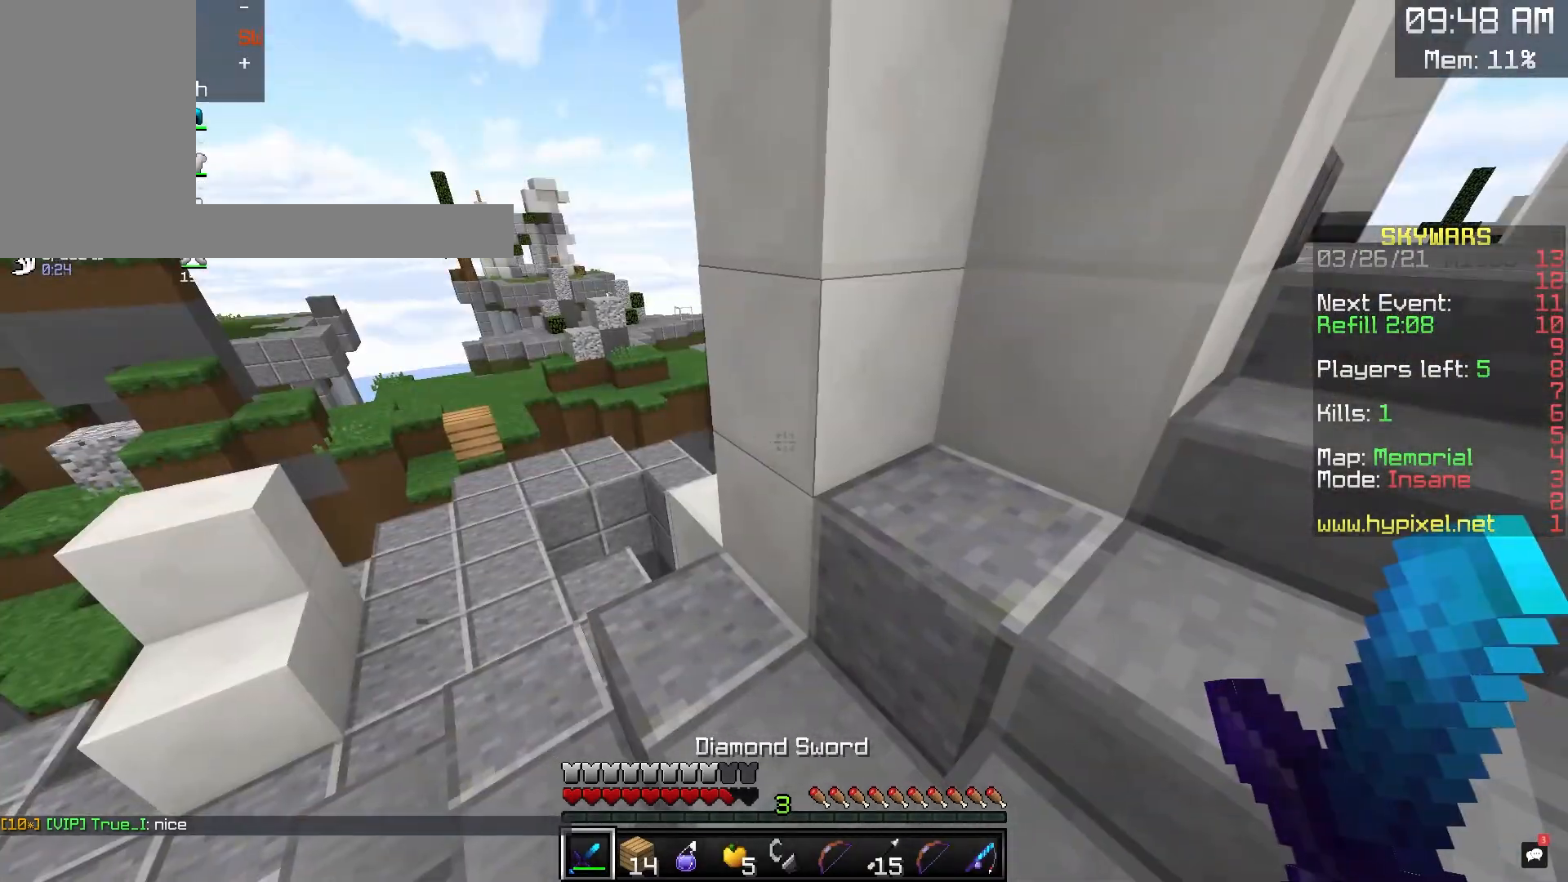
{"keys": ["w"], "mouse": [], "events": [[267, "d", "down"], [283, "w", "down"], [450, "d", "up"]]}
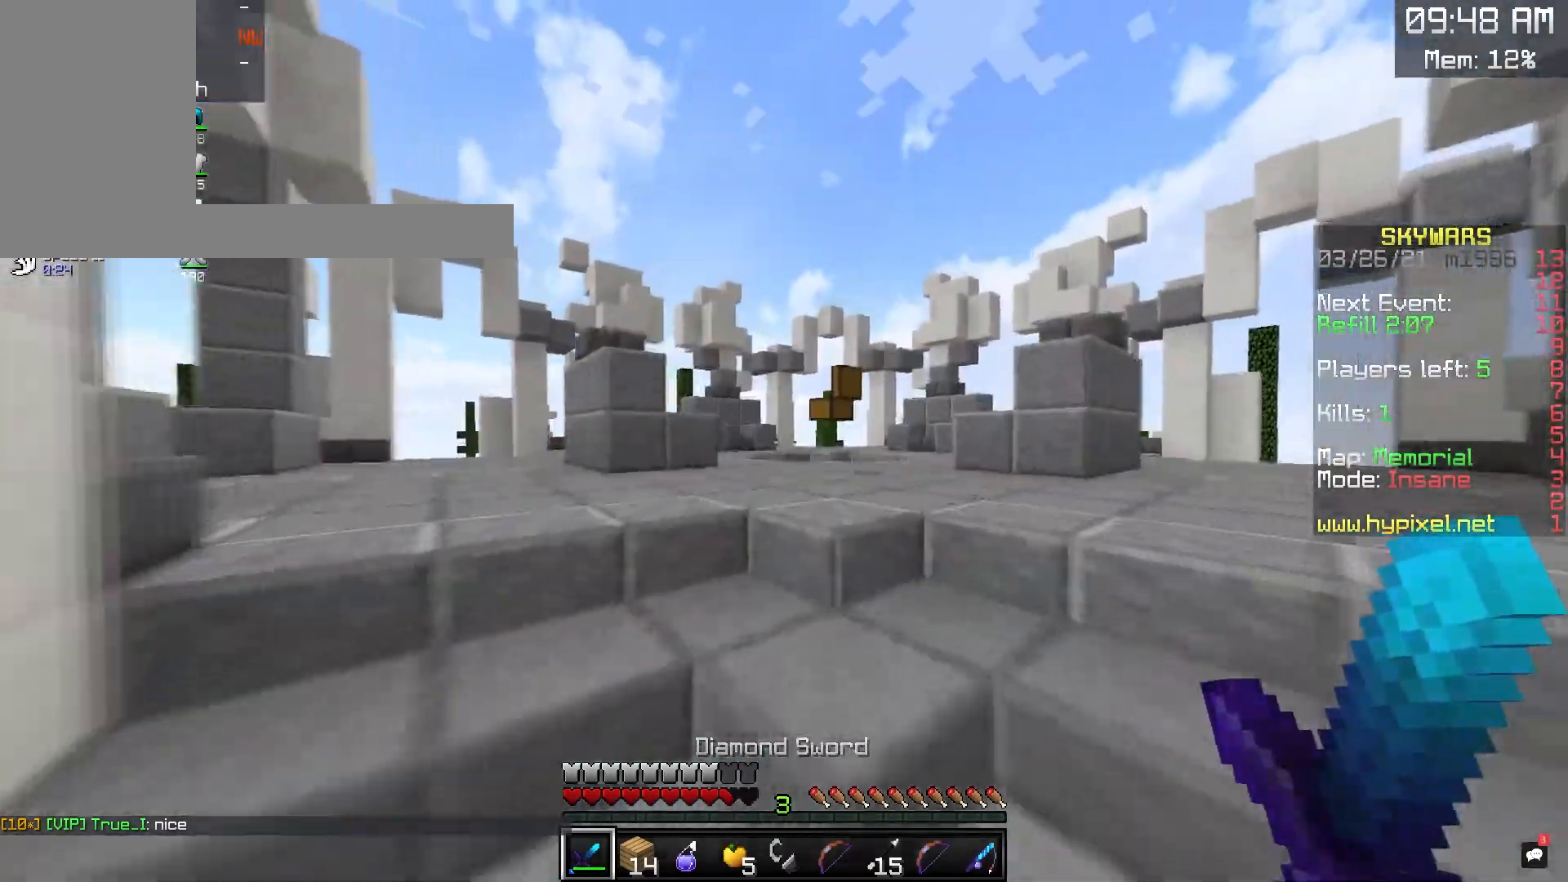
{"keys": ["w"], "mouse": [], "events": []}
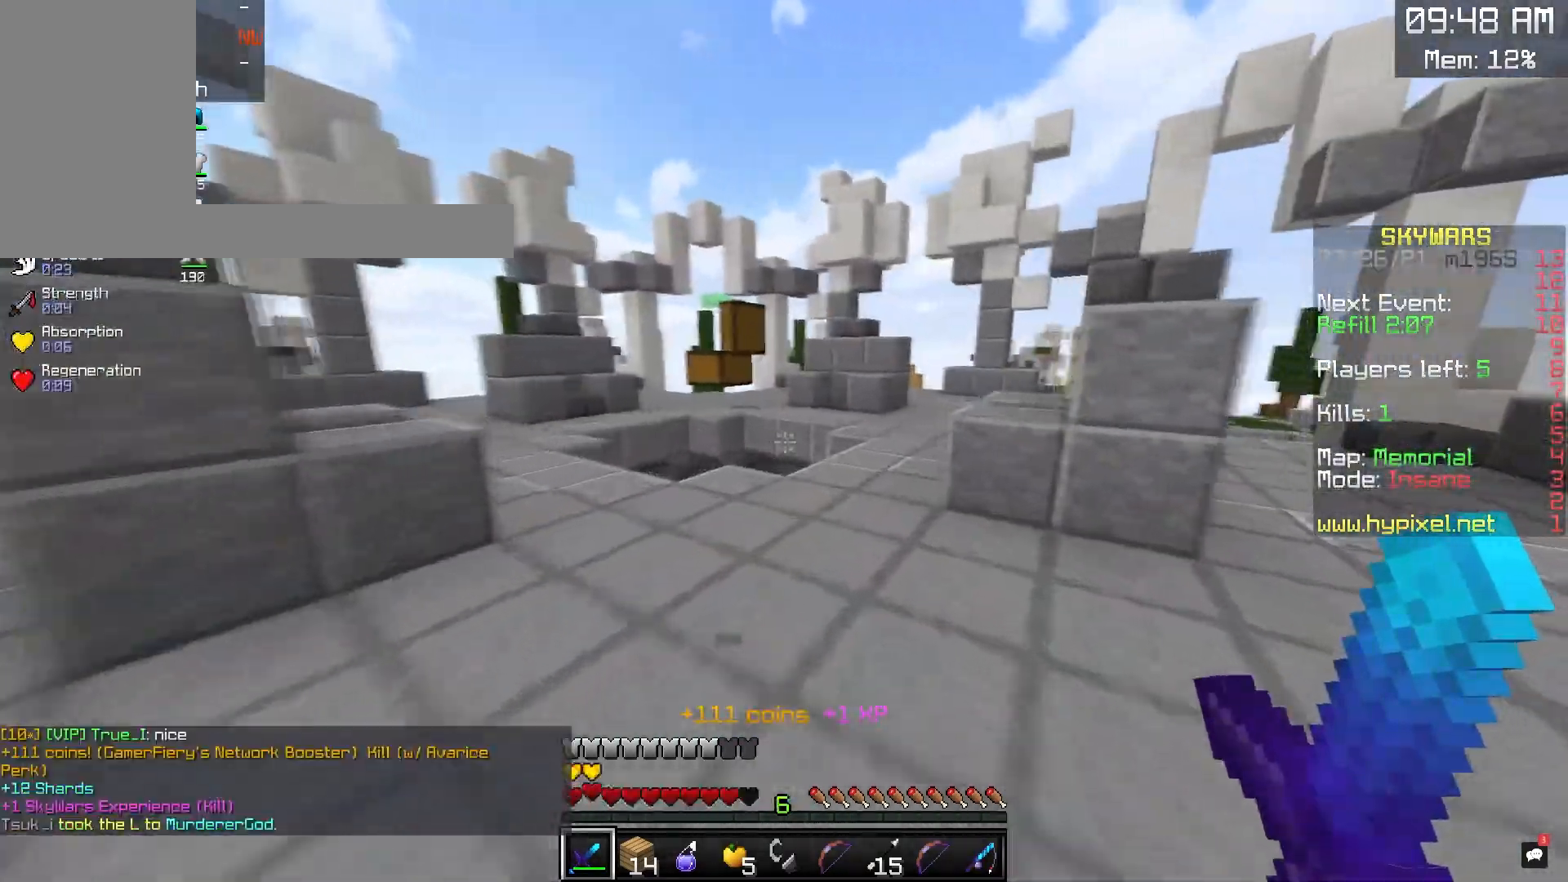
{"keys": ["d", "w"], "mouse": [], "events": [[433, "d", "down"]]}
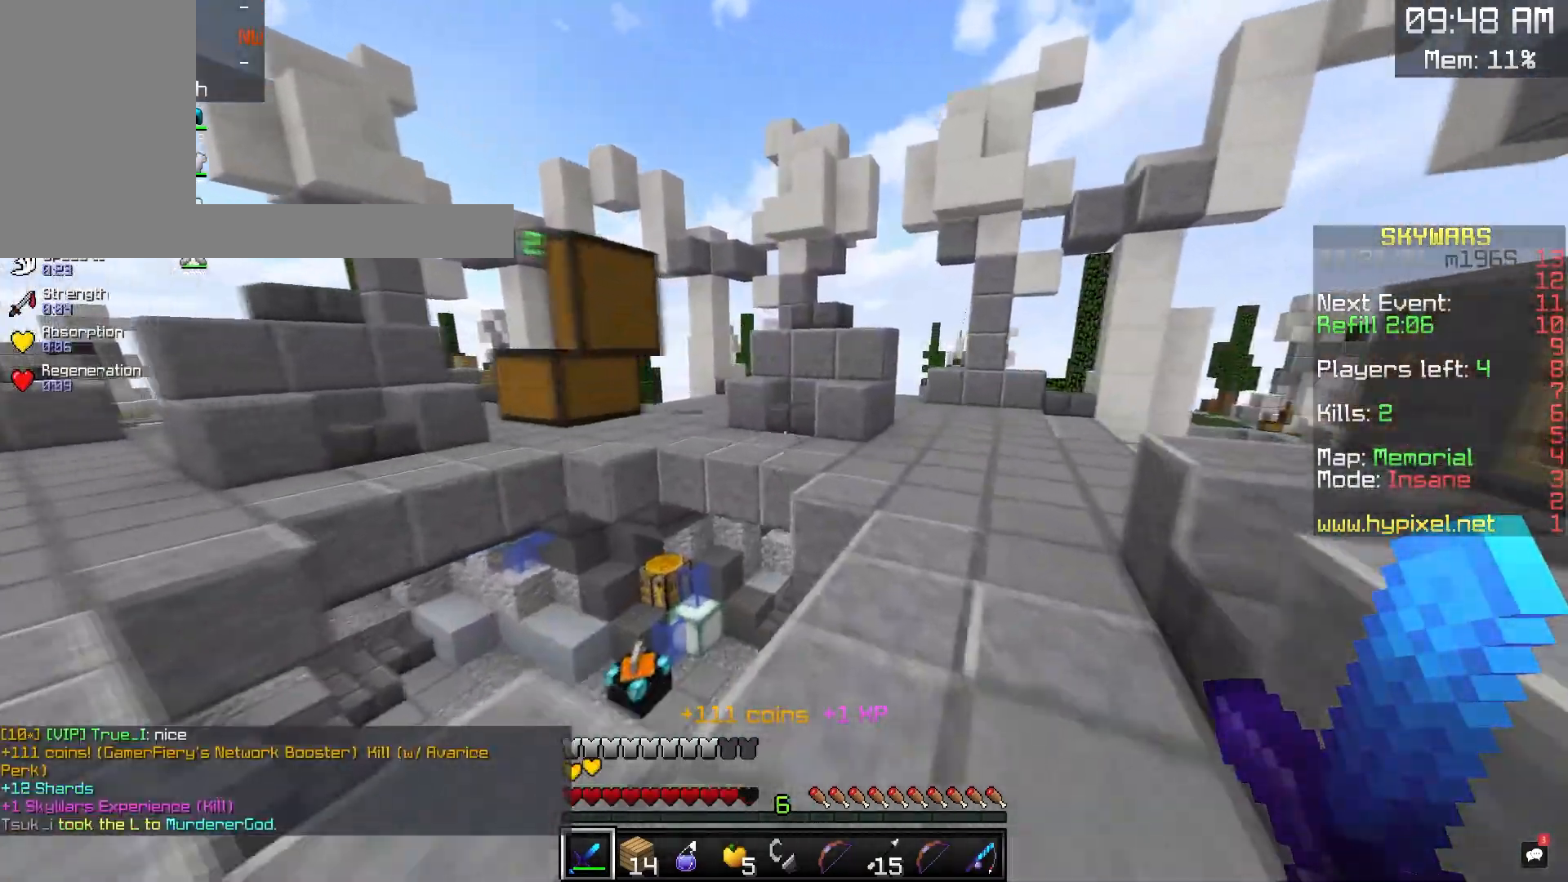
{"keys": ["w"], "mouse": [], "events": [[250, "d", "up"]]}
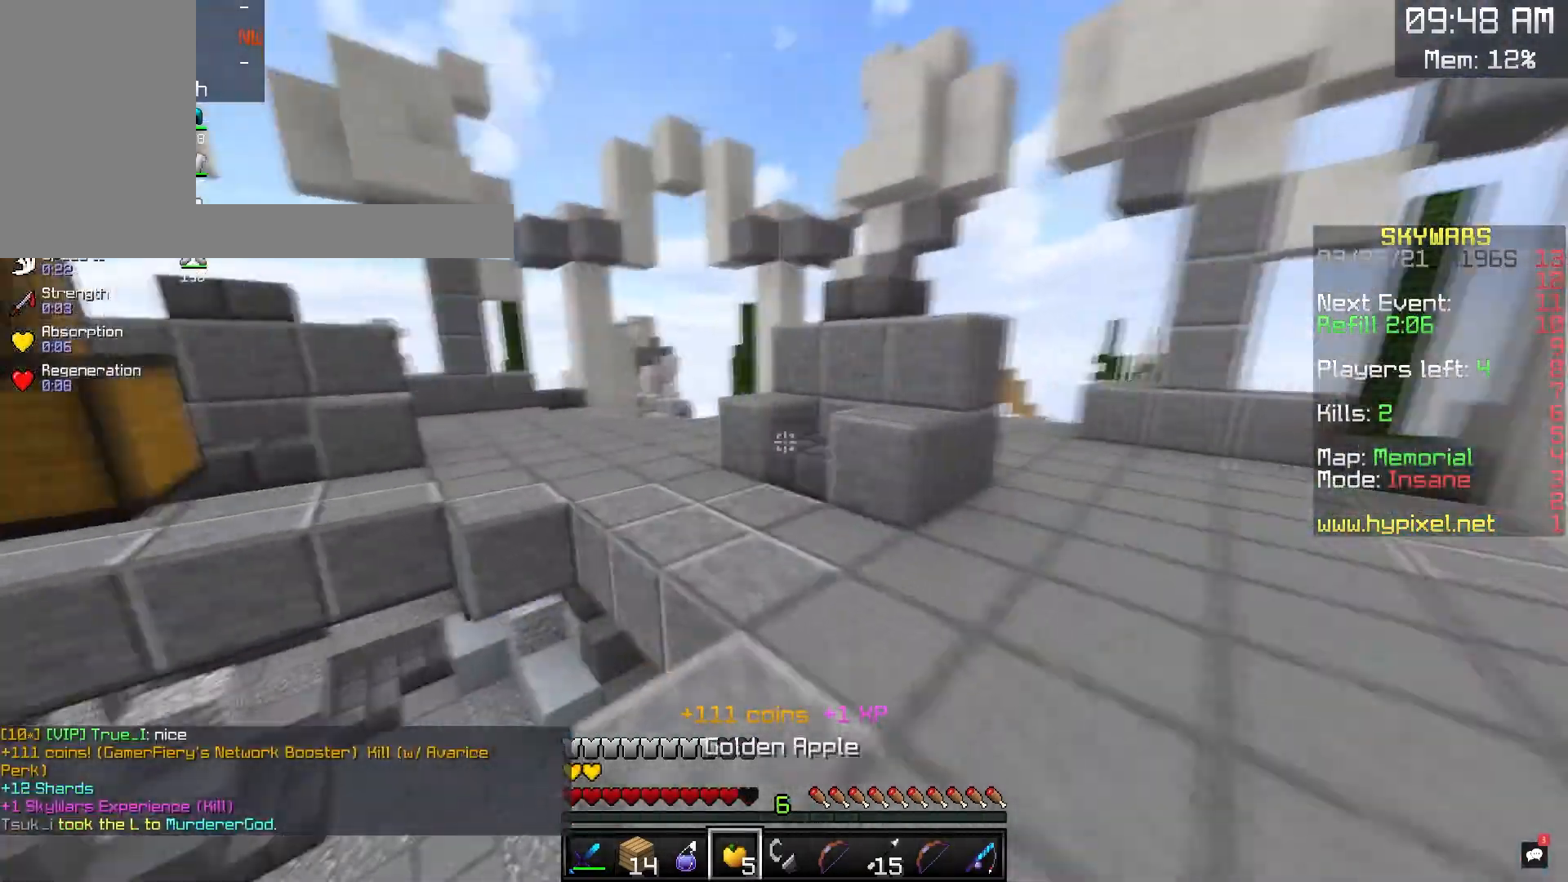
{"keys": ["a", "w"], "mouse": [], "events": [[483, "a", "down"]]}
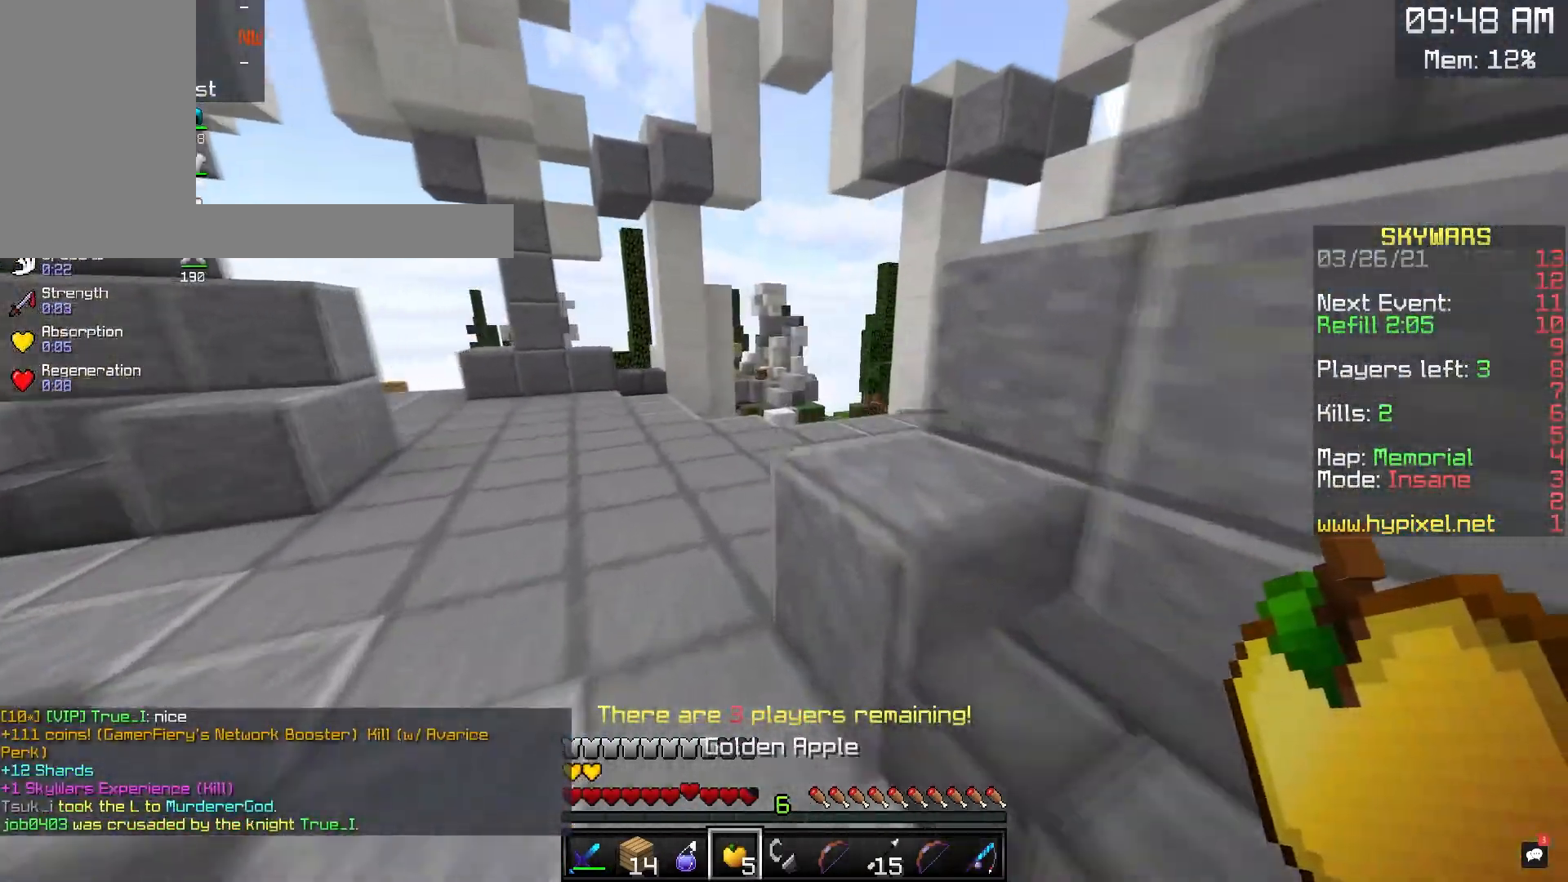
{"keys": ["w"], "mouse": [], "events": [[267, "a", "up"]]}
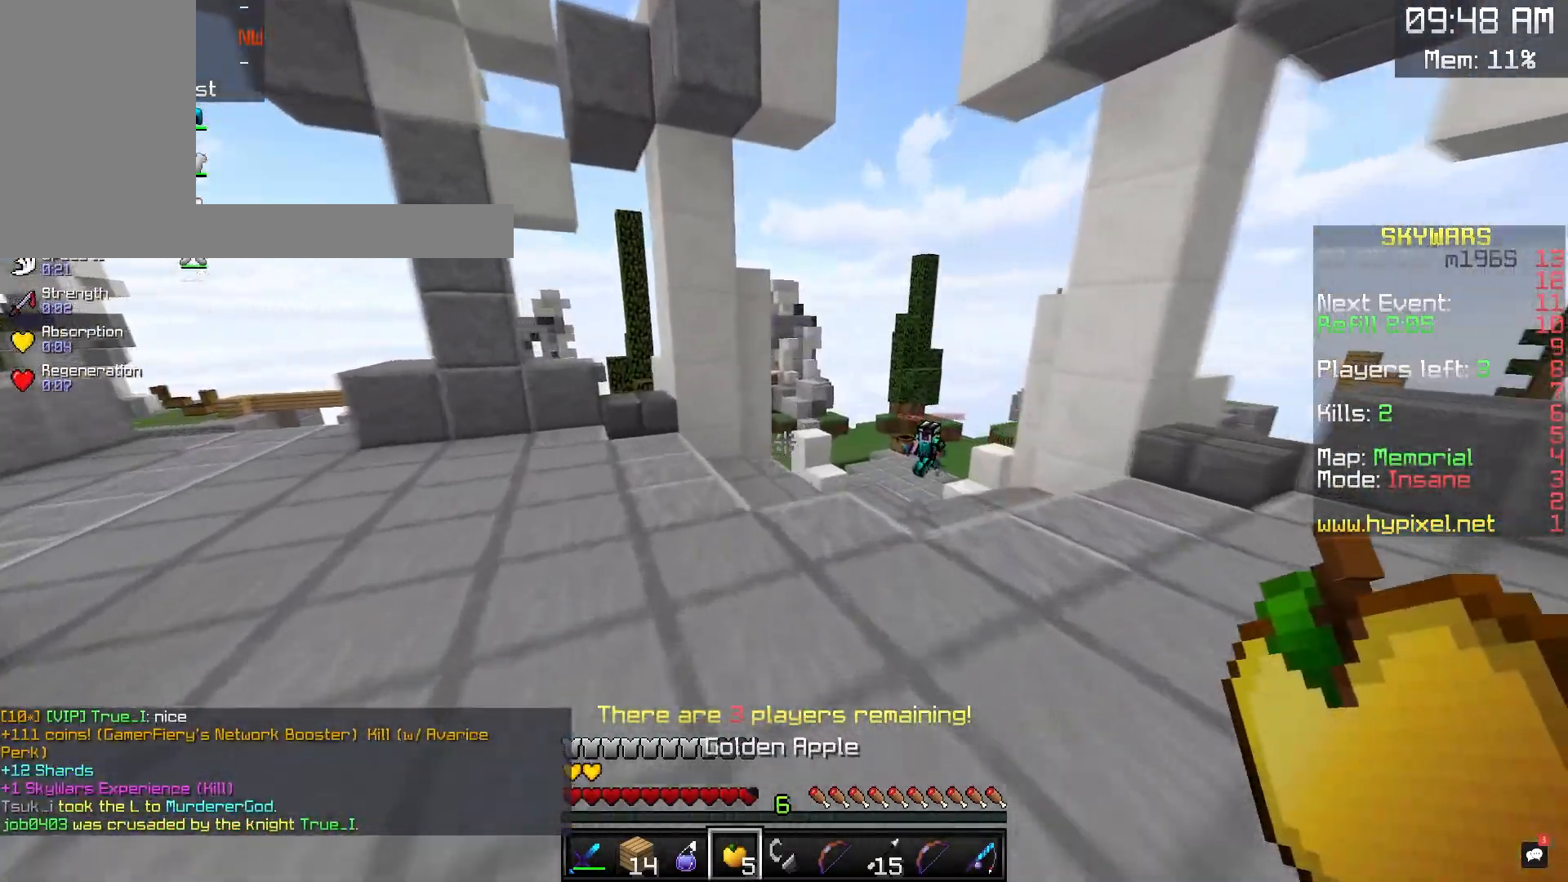
{"keys": ["w"], "mouse": ["left"], "events": [[250, "mouse_left", "down"]]}
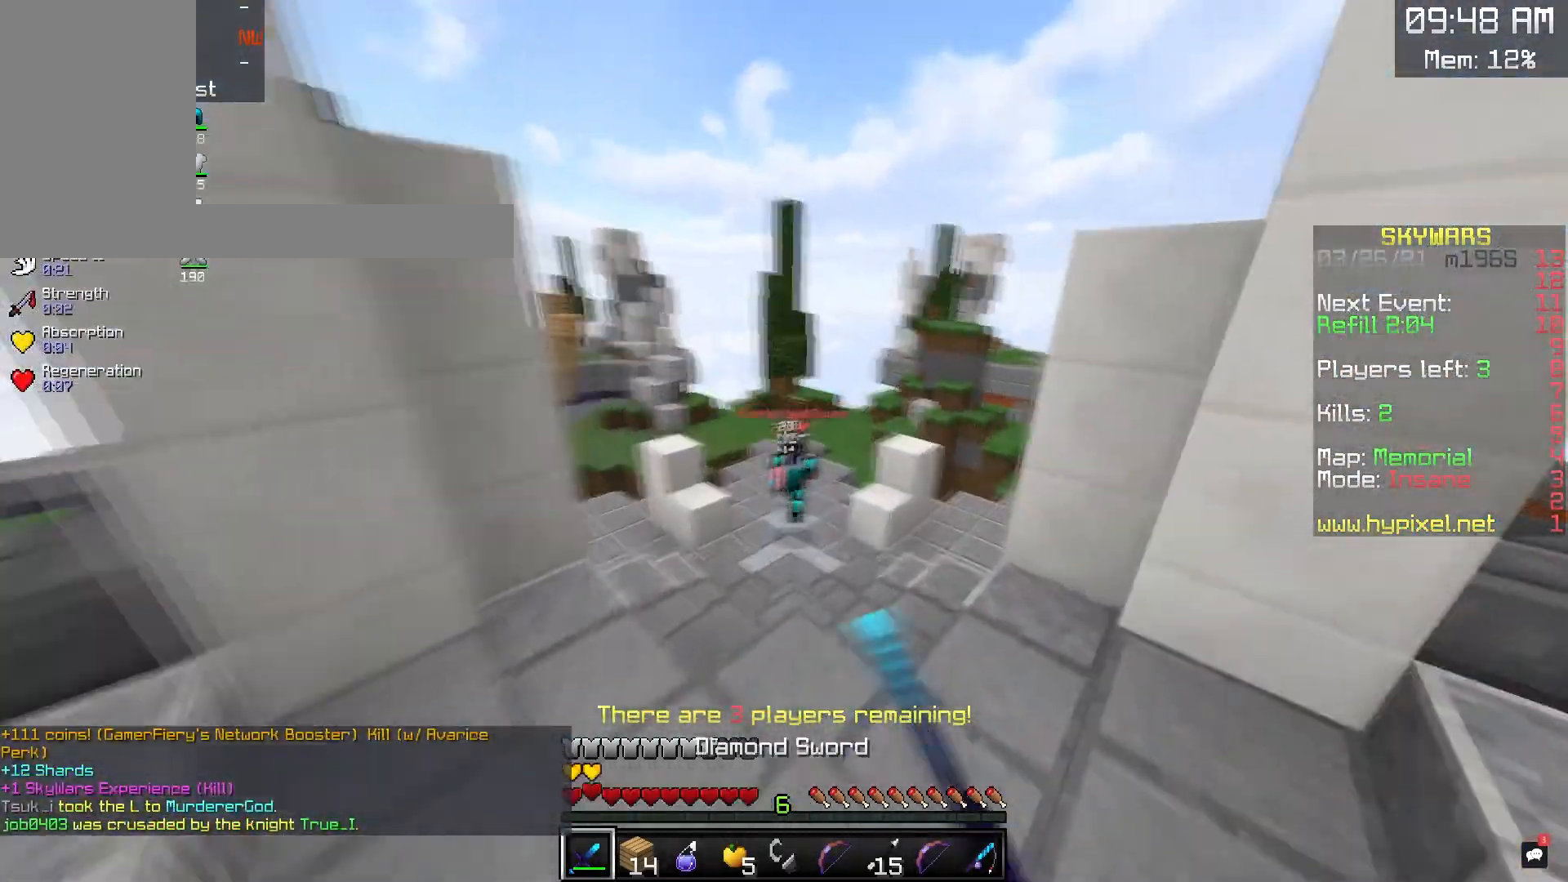
{"keys": ["a", "w"], "mouse": ["left"], "events": [[17, "a", "down"]]}
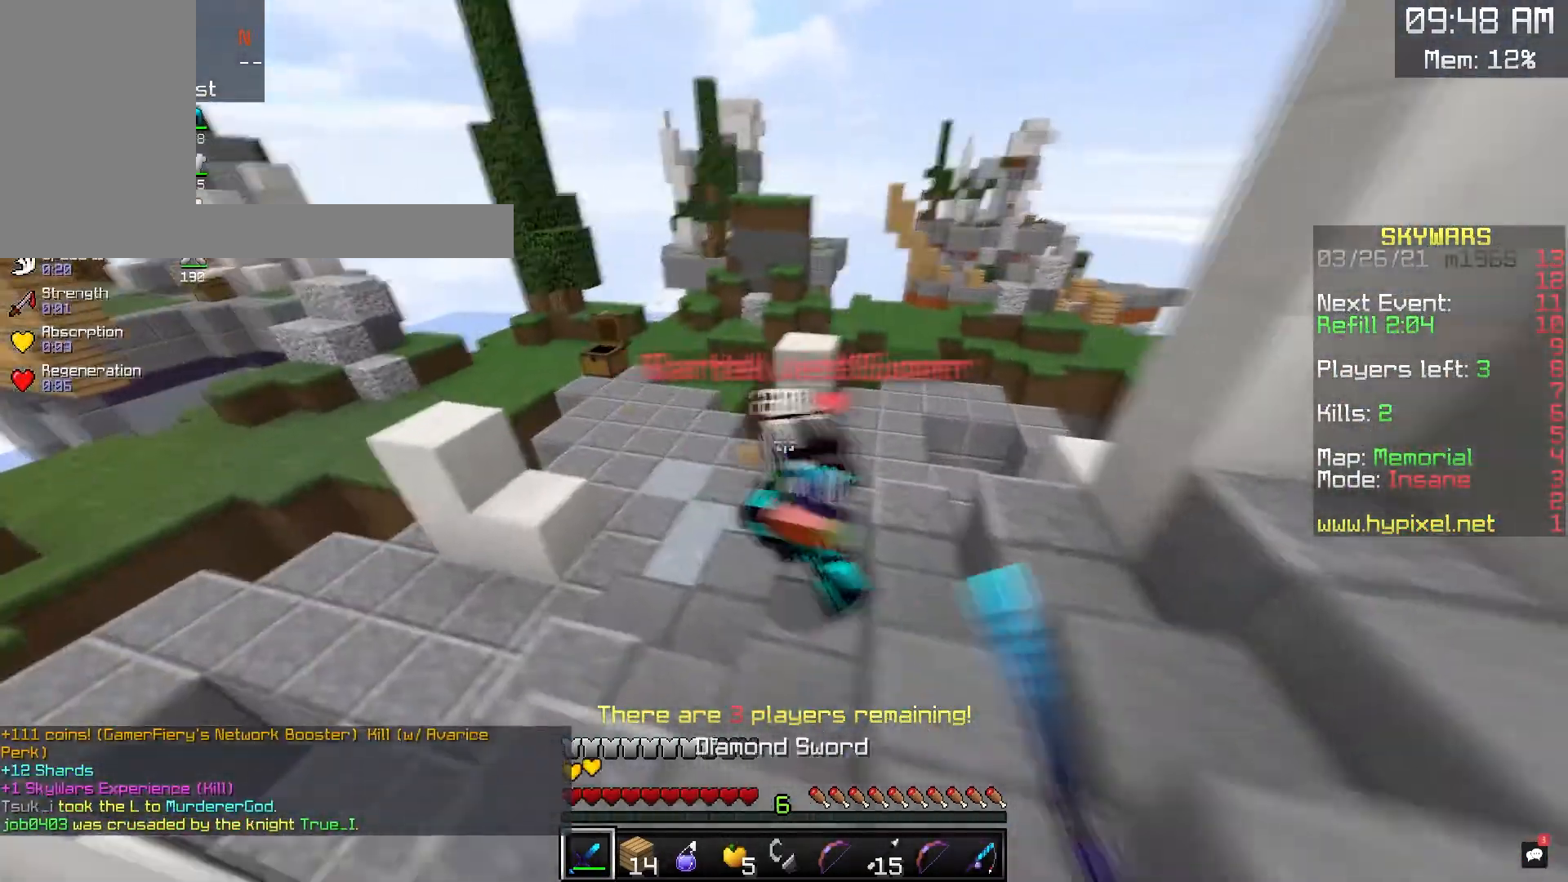
{"keys": ["d", "w"], "mouse": ["left"], "events": [[150, "d", "down"], [217, "a", "up"]]}
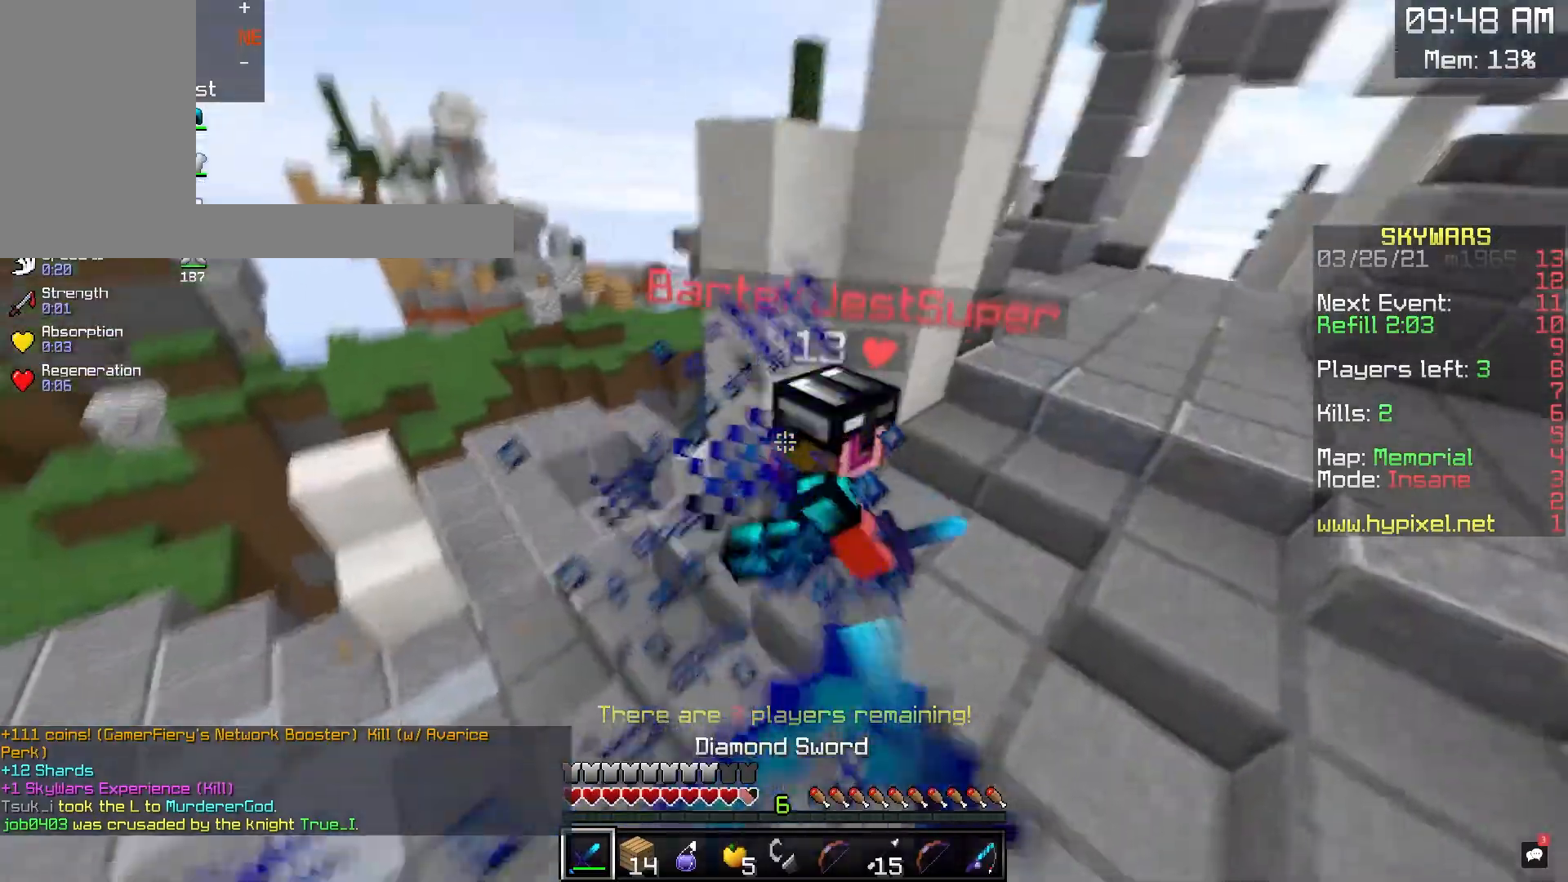
{"keys": ["d", "w"], "mouse": ["left"], "events": [[283, "w", "up"], [417, "w", "down"]]}
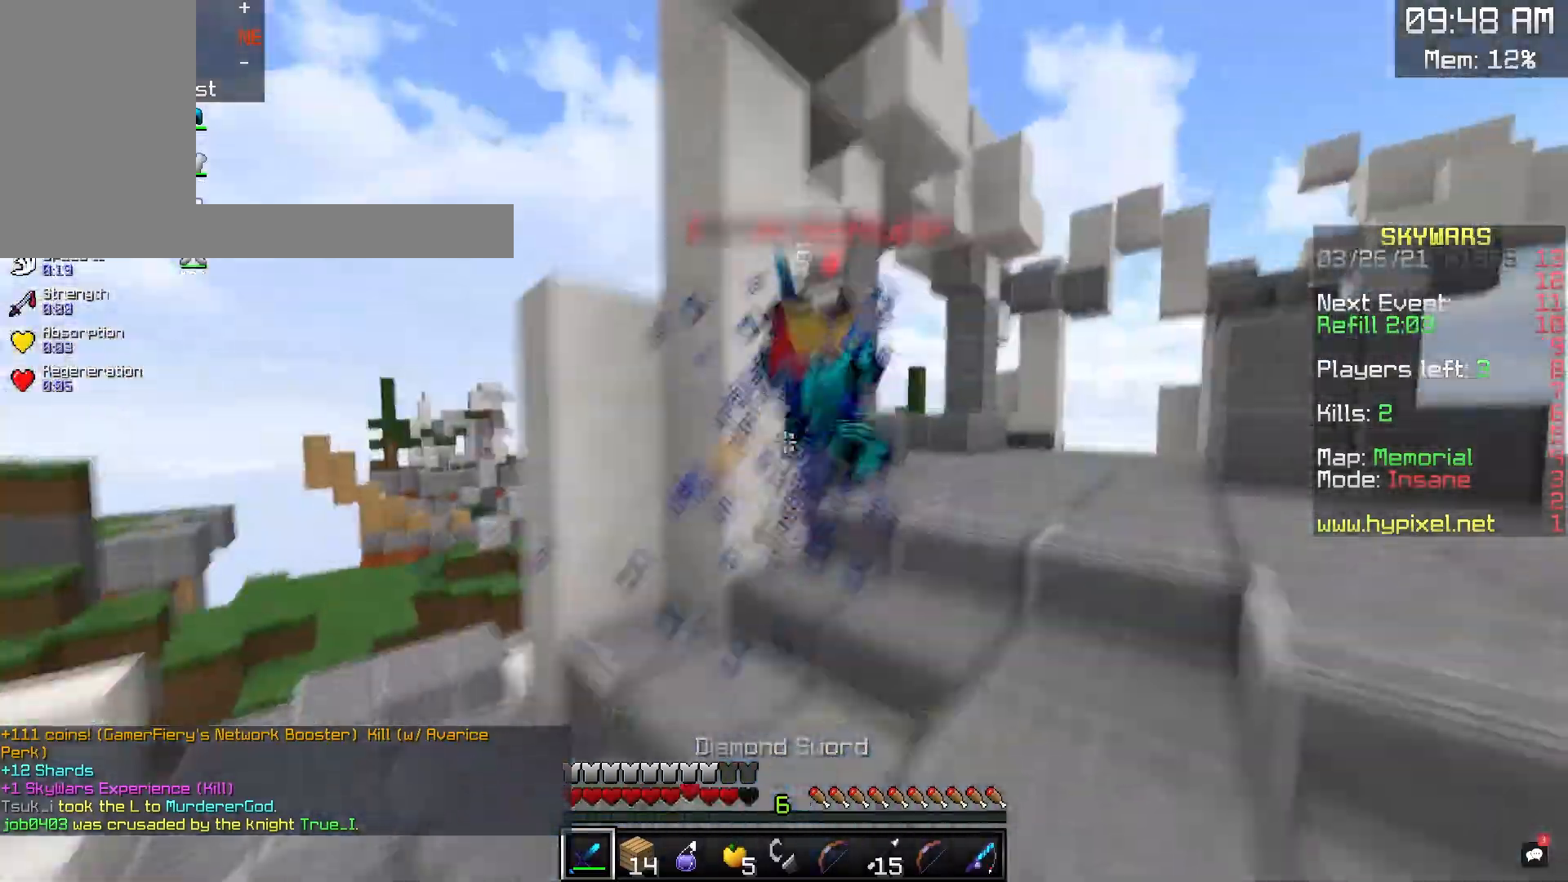
{"keys": ["d"], "mouse": ["left"], "events": [[450, "w", "up"]]}
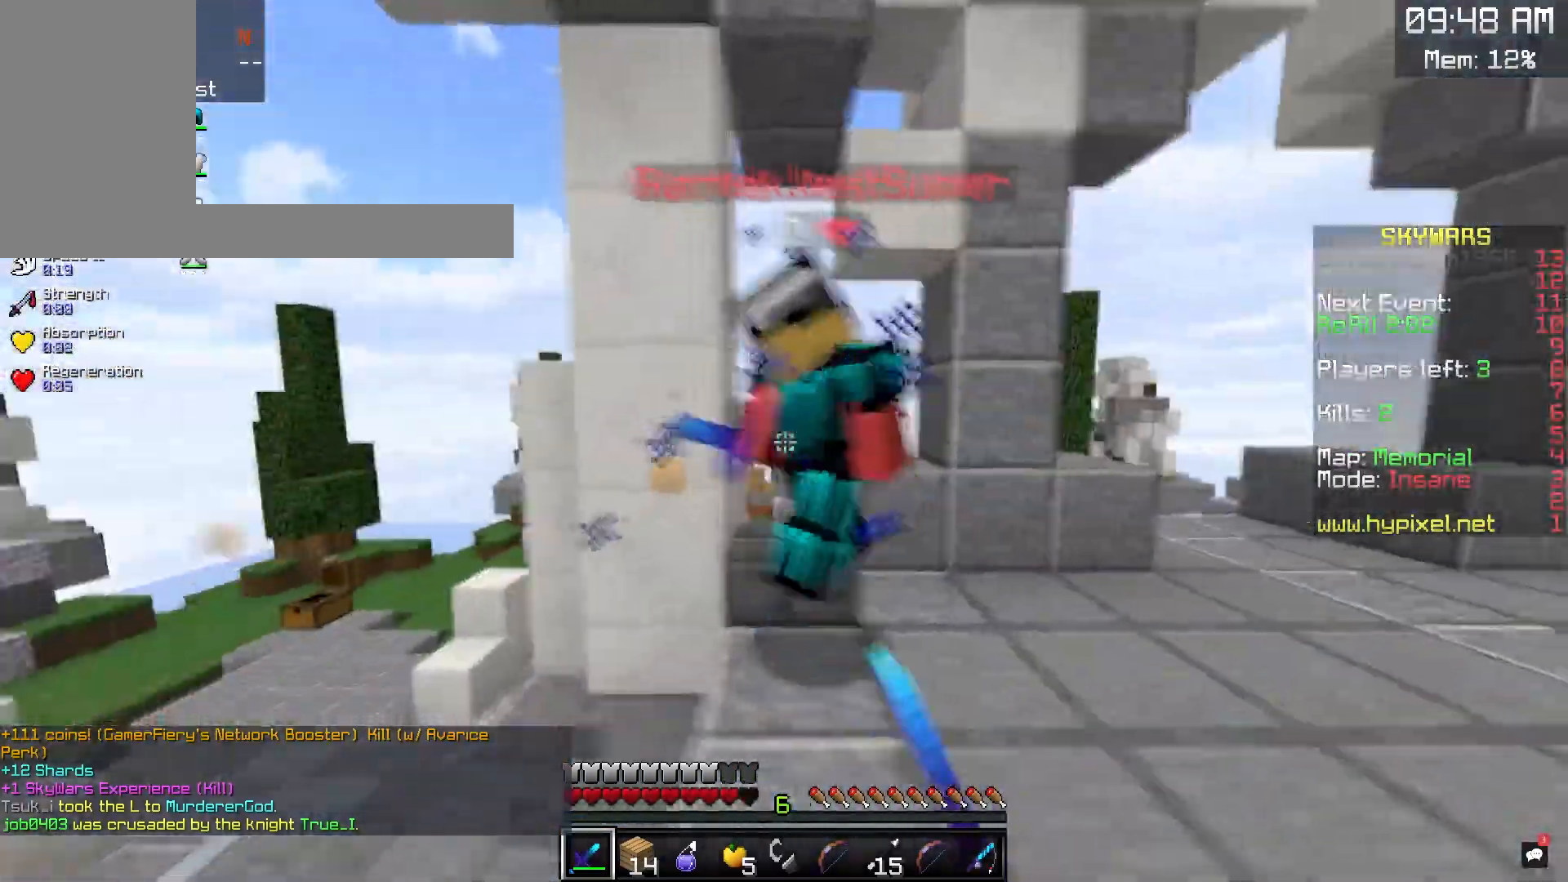
{"keys": ["a", "d", "w"], "mouse": ["left"], "events": [[217, "w", "down"], [433, "a", "down"]]}
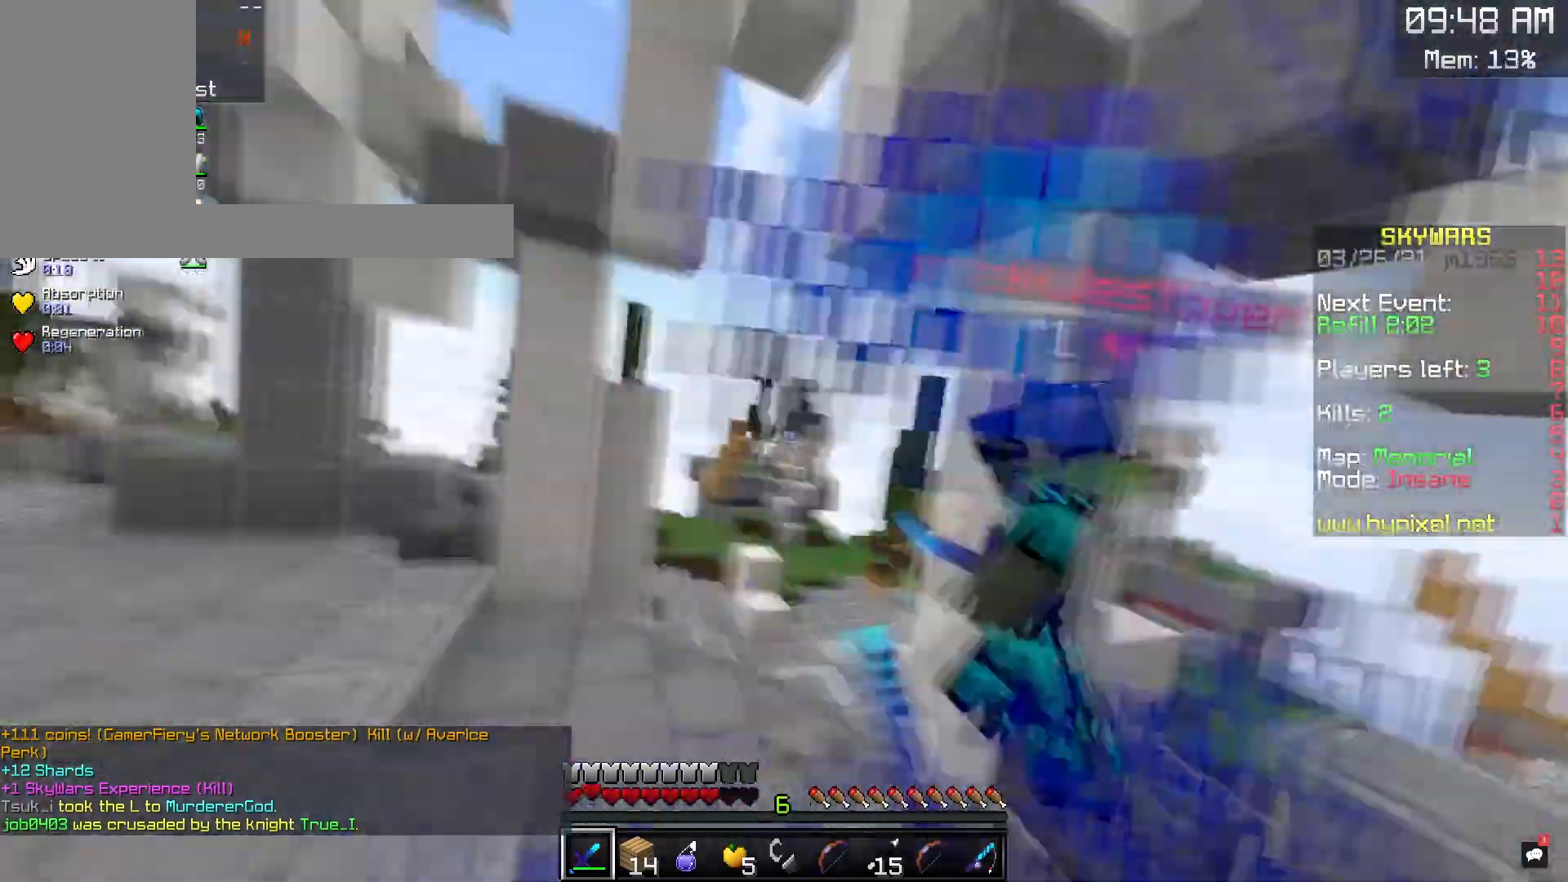
{"keys": ["w"], "mouse": ["left"], "events": [[67, "d", "up"], [283, "a", "up"]]}
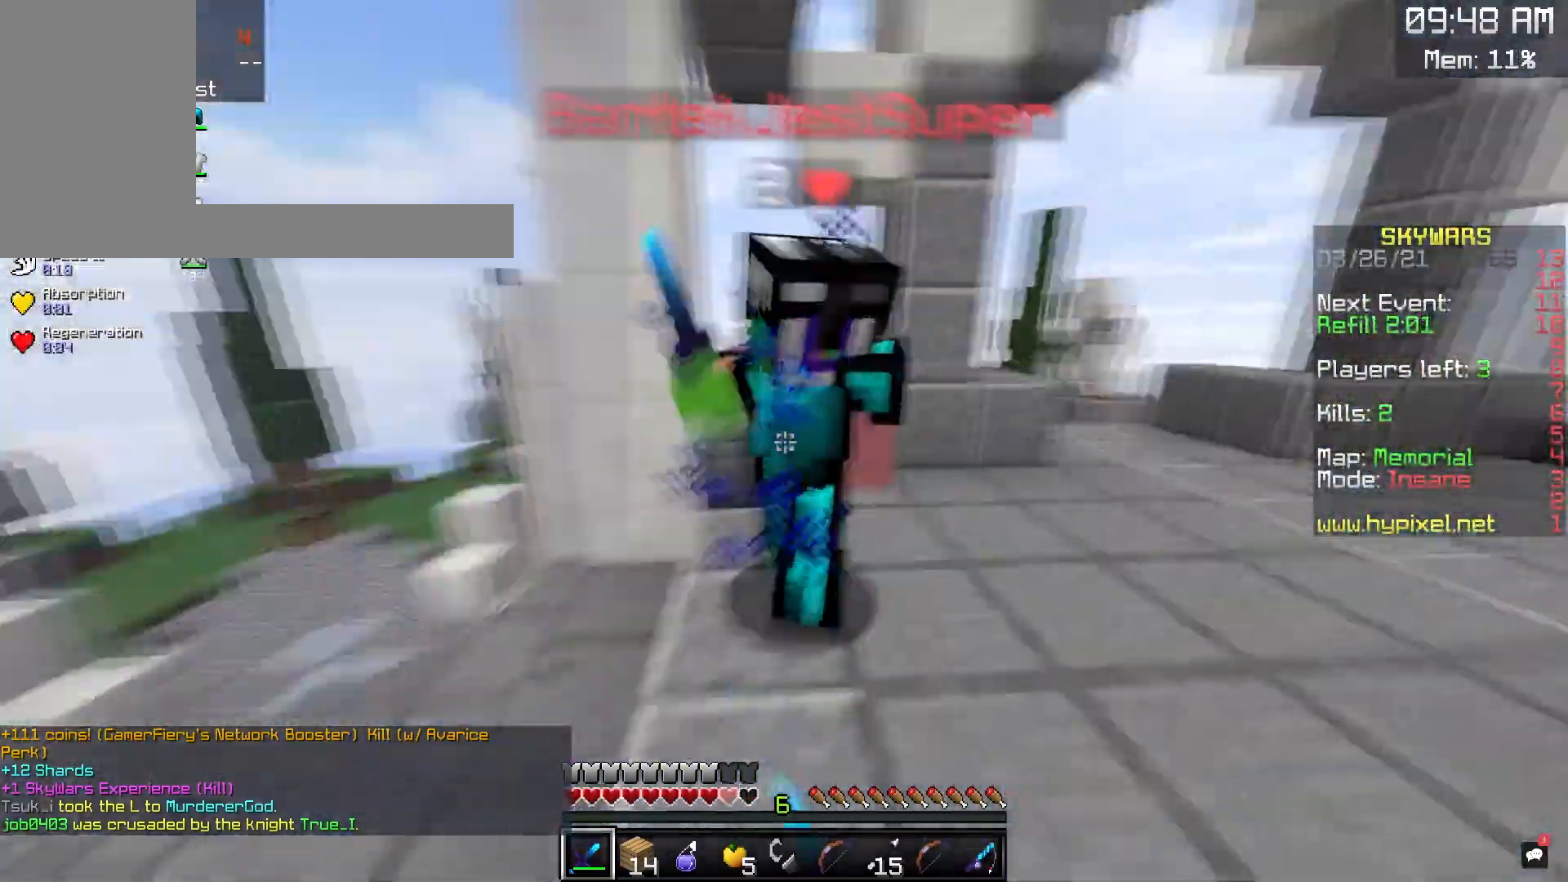
{"keys": ["d", "s"], "mouse": [], "events": [[67, "d", "down"], [350, "mouse_left", "up"], [400, "w", "up"], [450, "s", "down"]]}
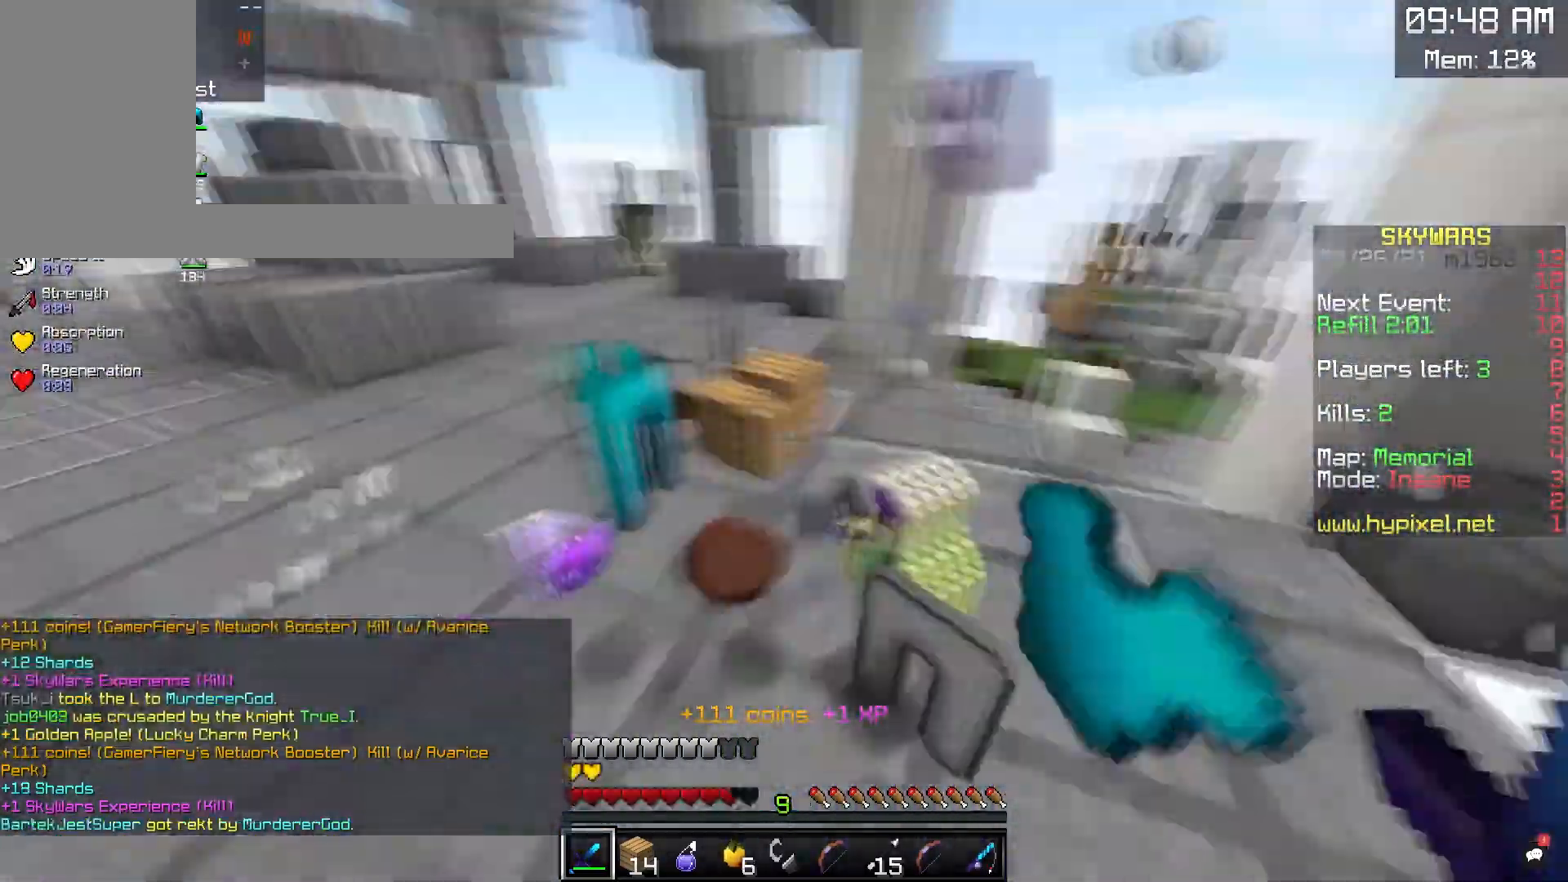
{"keys": ["a", "w"], "mouse": []}
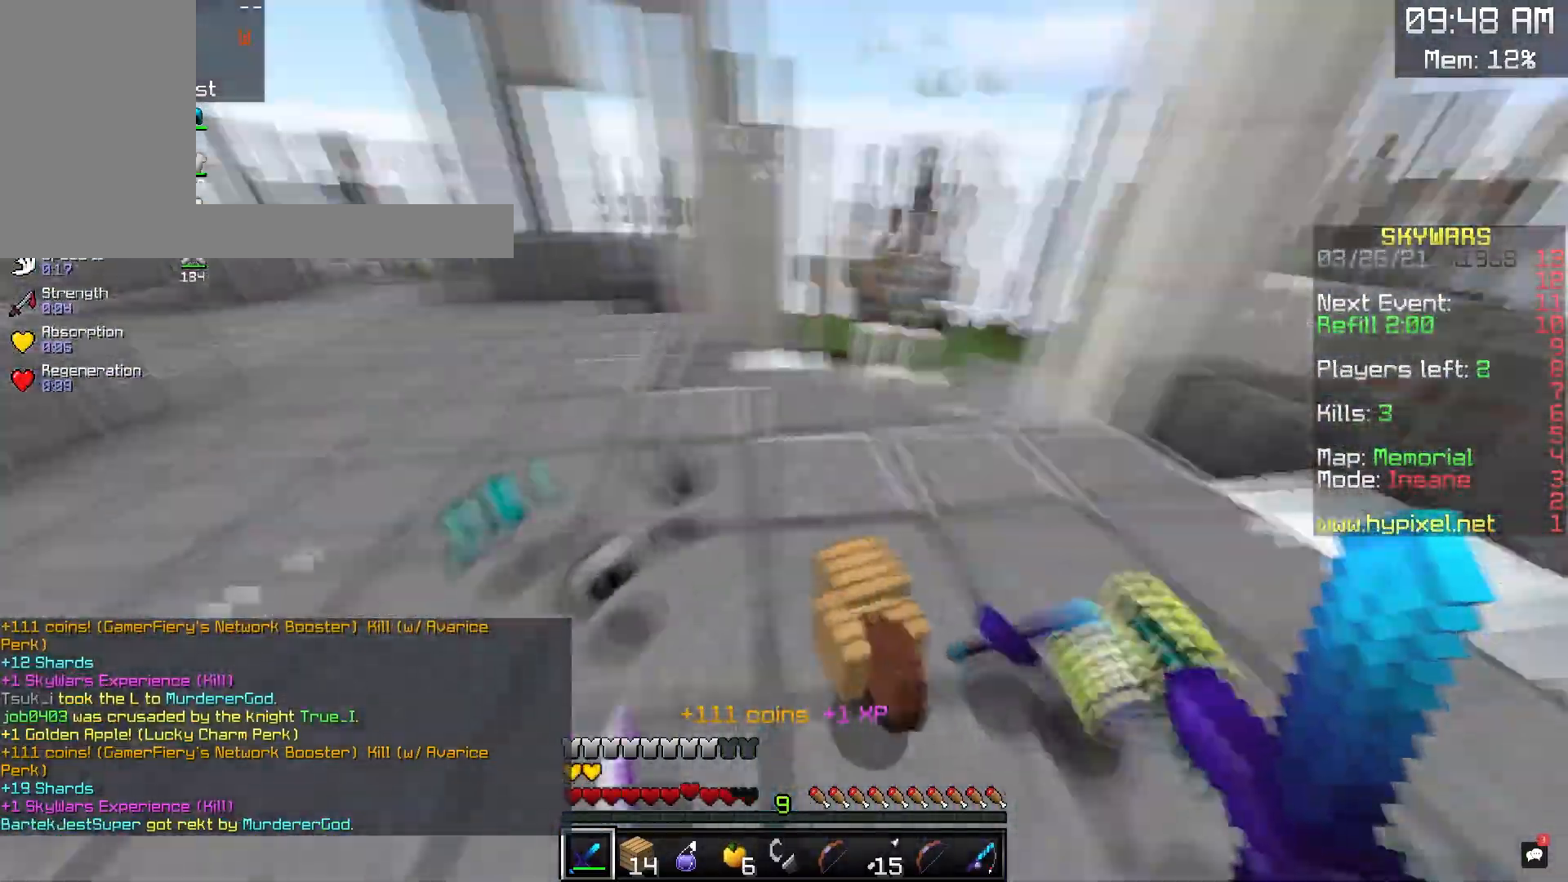
{"keys": ["w"], "mouse": [], "events": [[167, "a", "up"]]}
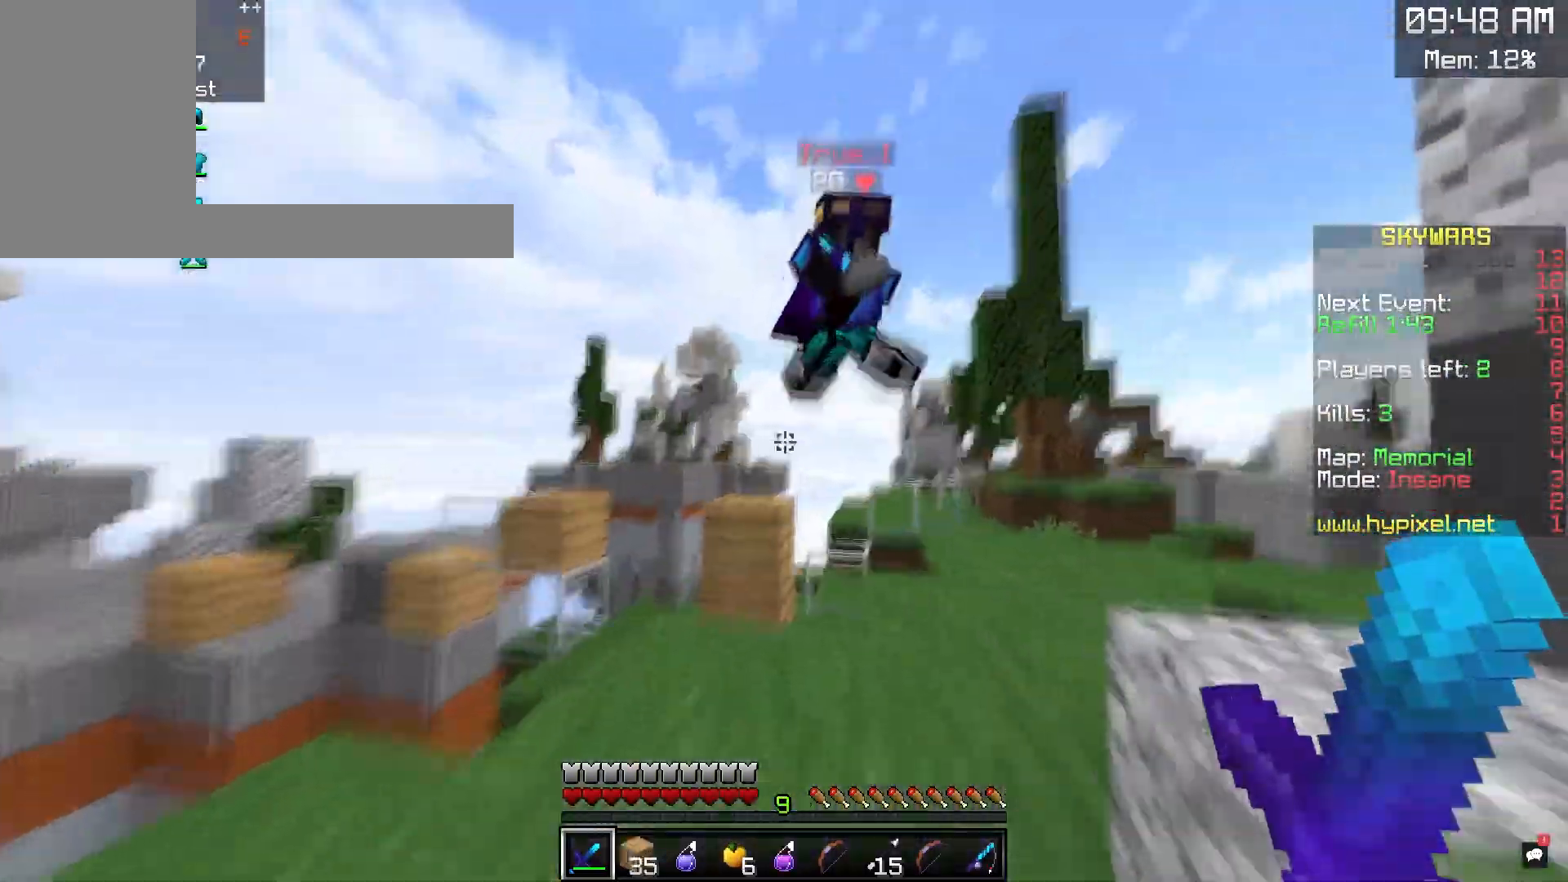
{"keys": ["d", "s"], "mouse": ["left"], "events": [[17, "d", "down"], [67, "mouse_left", "down"], [233, "w", "up"], [283, "s", "down"]]}
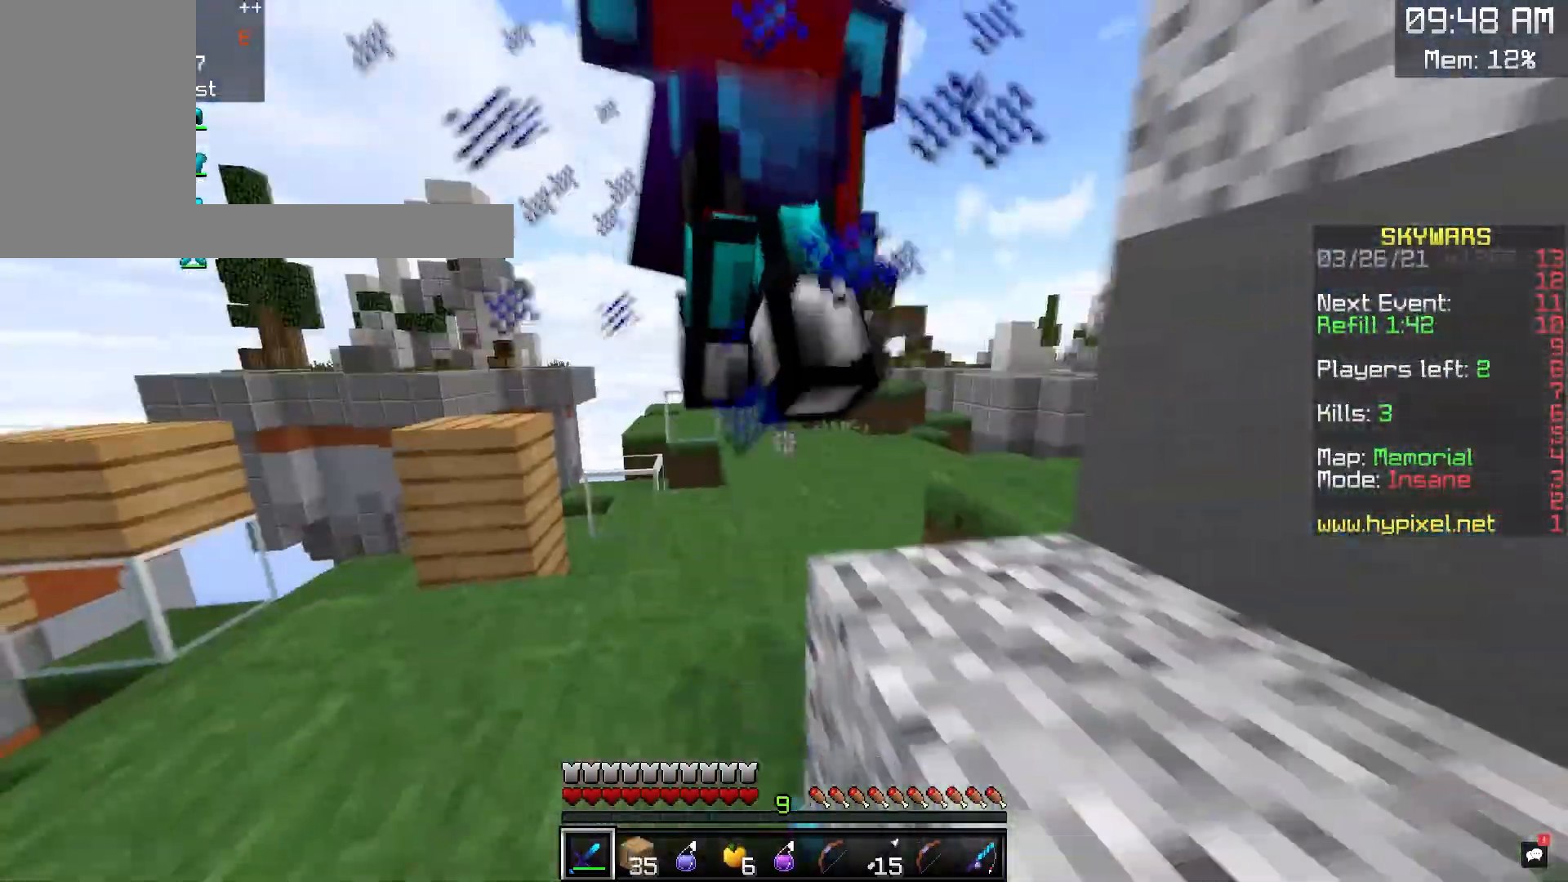
{"keys": ["d", "w"], "mouse": ["left"], "events": [[450, "s", "up"], [500, "w", "down"]]}
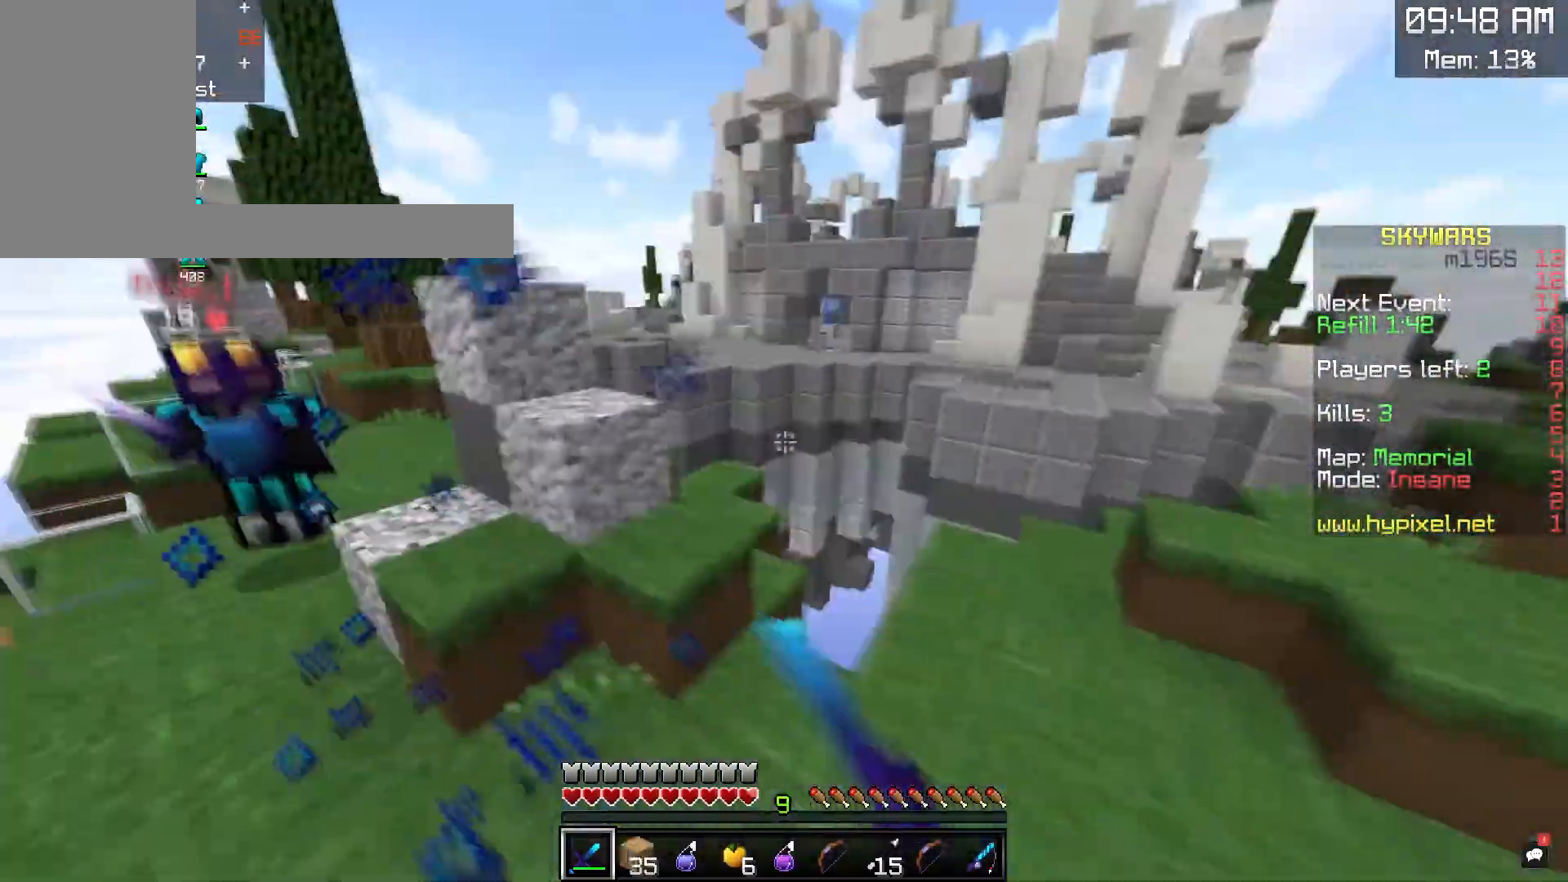
{"keys": ["d", "w"], "mouse": [], "events": [[67, "mouse_left", "up"]]}
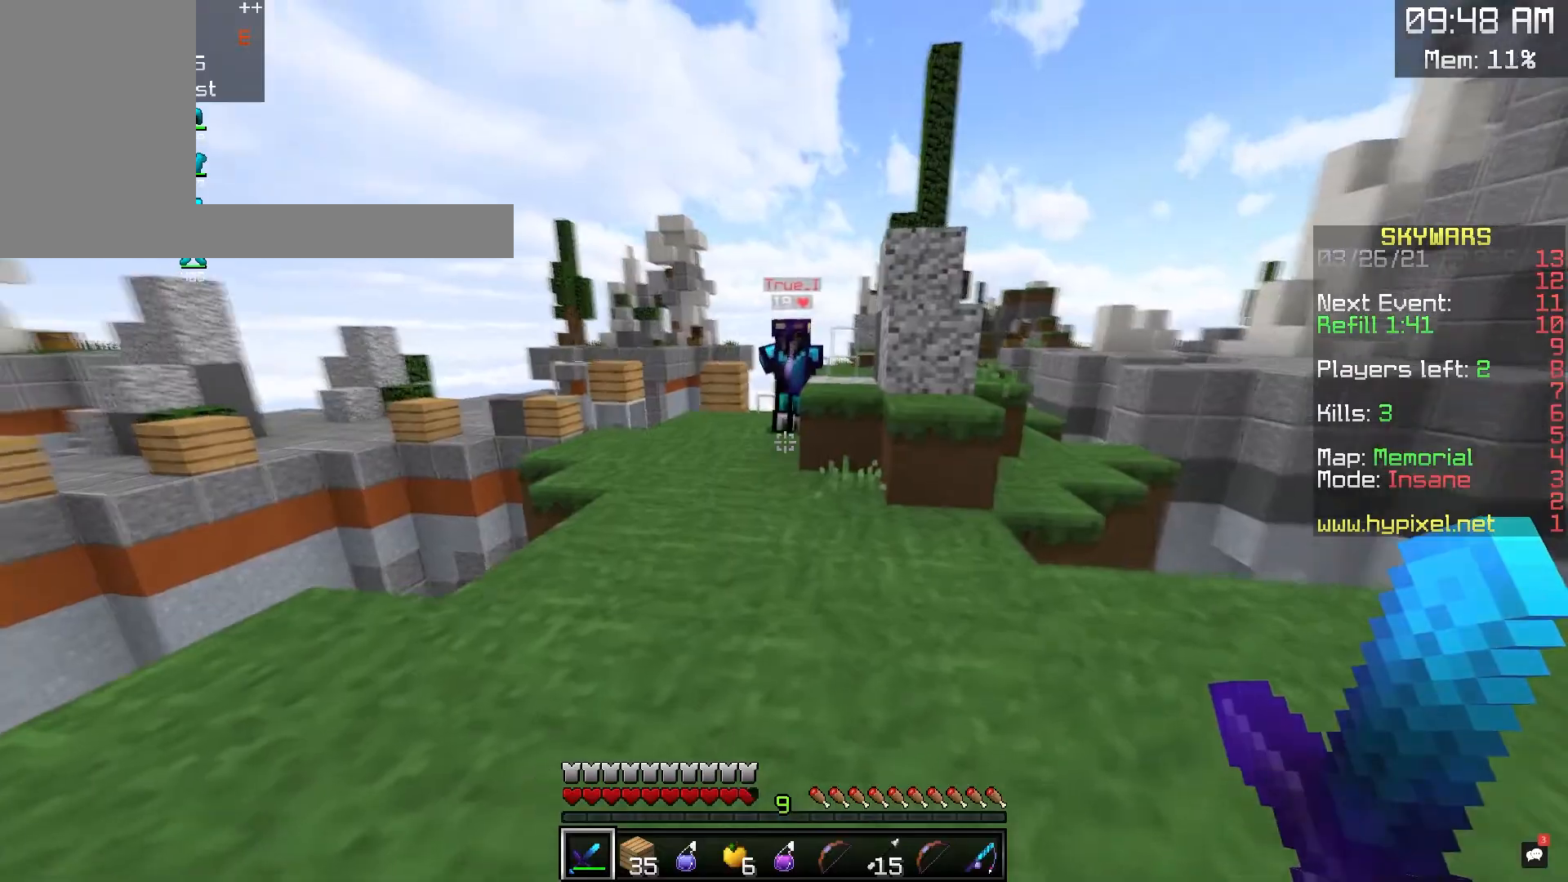
{"keys": ["w"], "mouse": [], "events": [[450, "d", "up"]]}
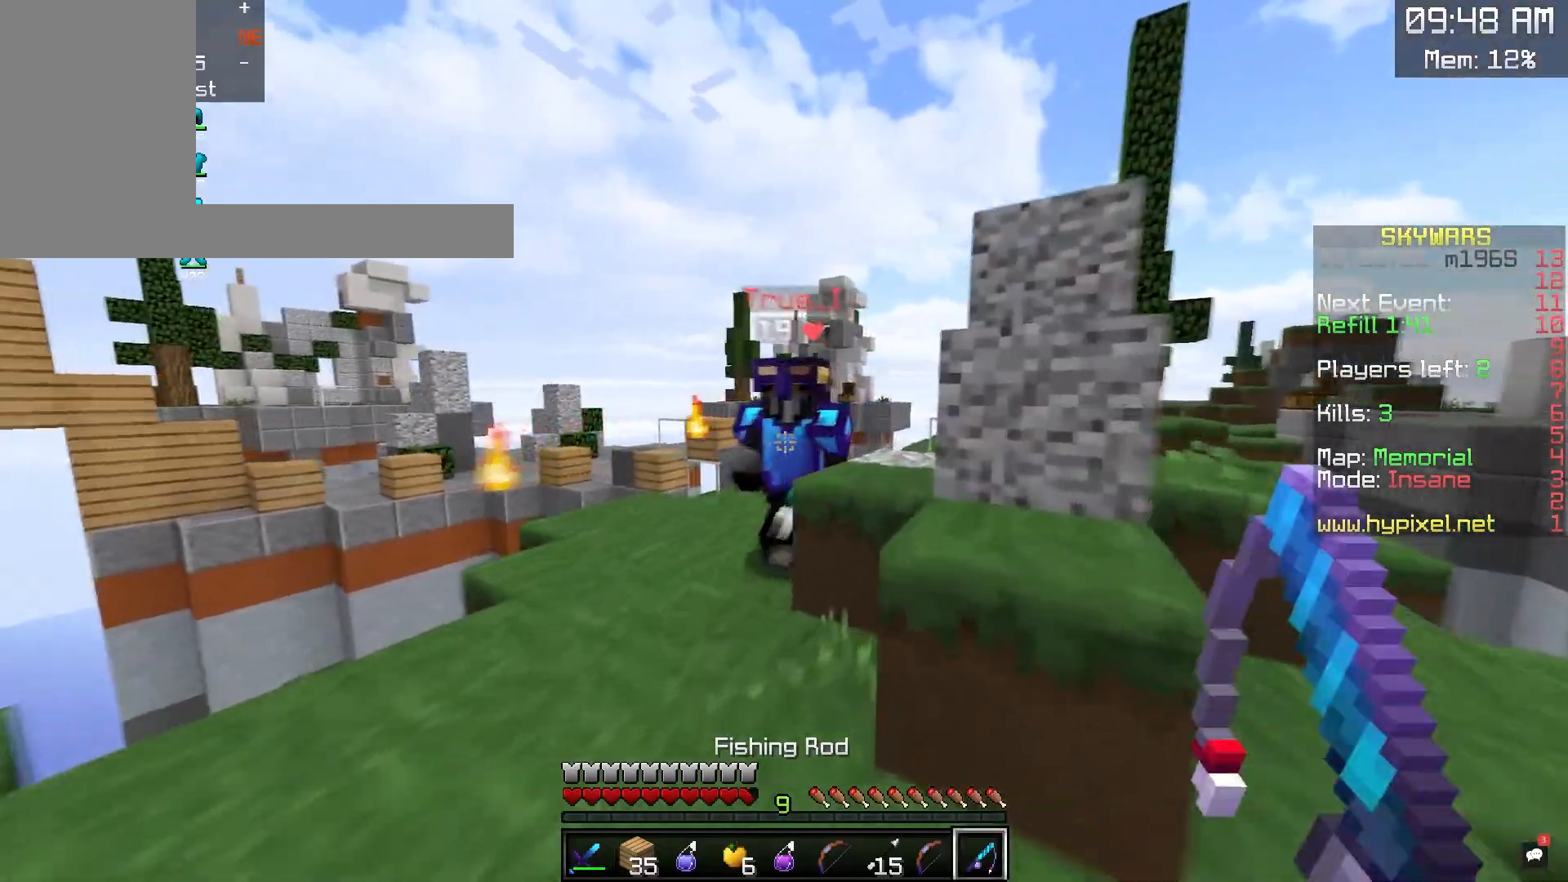
{"keys": ["a", "w"], "mouse": ["left"], "events": [[17, "d", "down"], [33, "mouse_left", "down"], [150, "a", "down"], [183, "d", "up"]]}
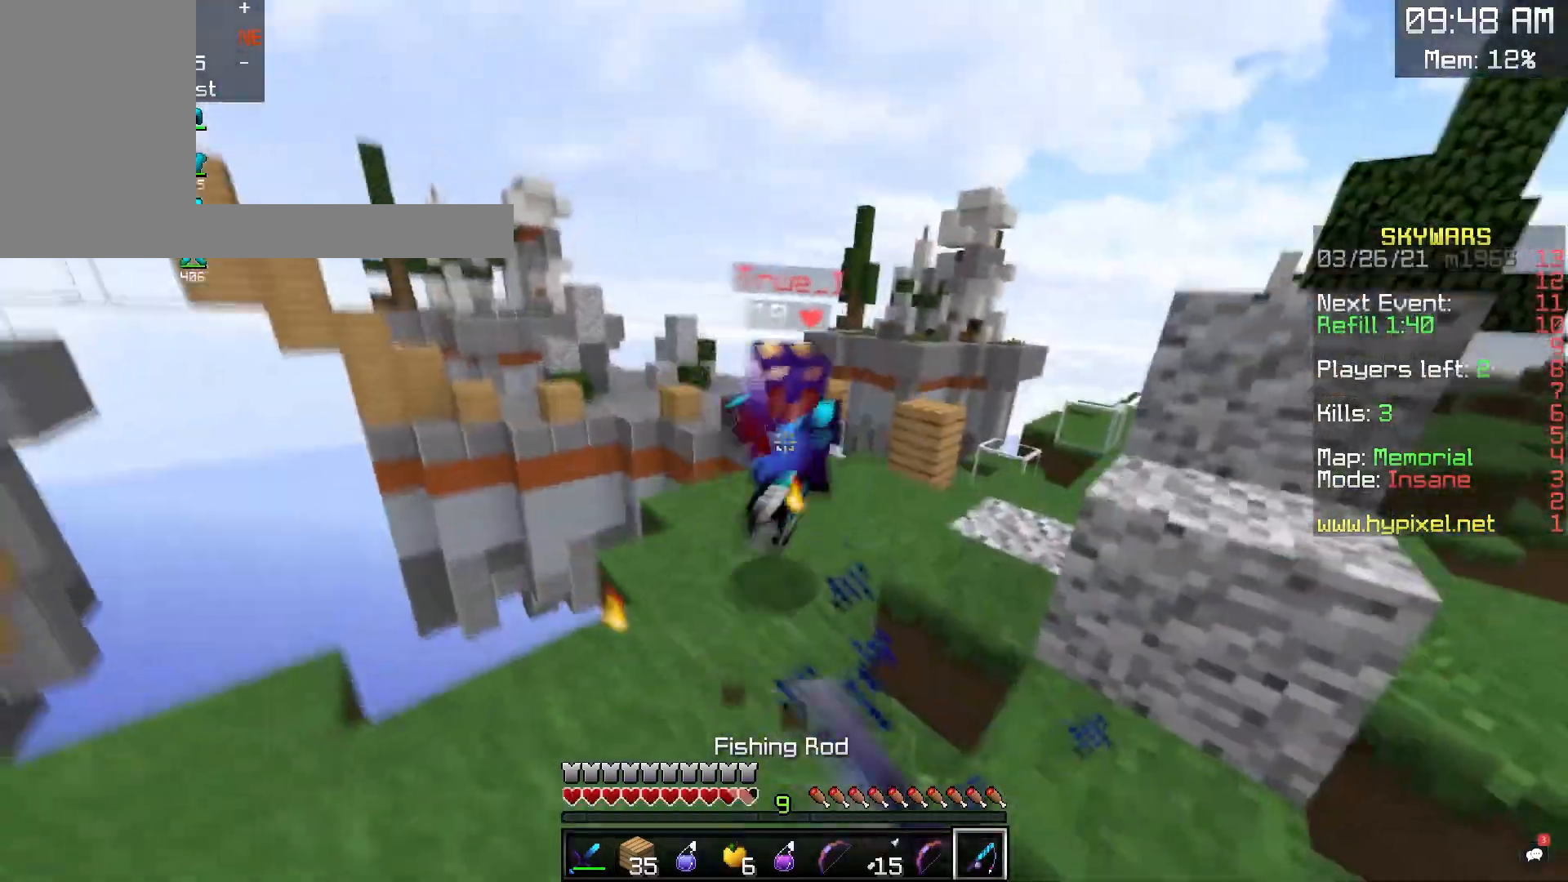
{"keys": ["a", "w"], "mouse": [], "events": [[317, "mouse_left", "up"]]}
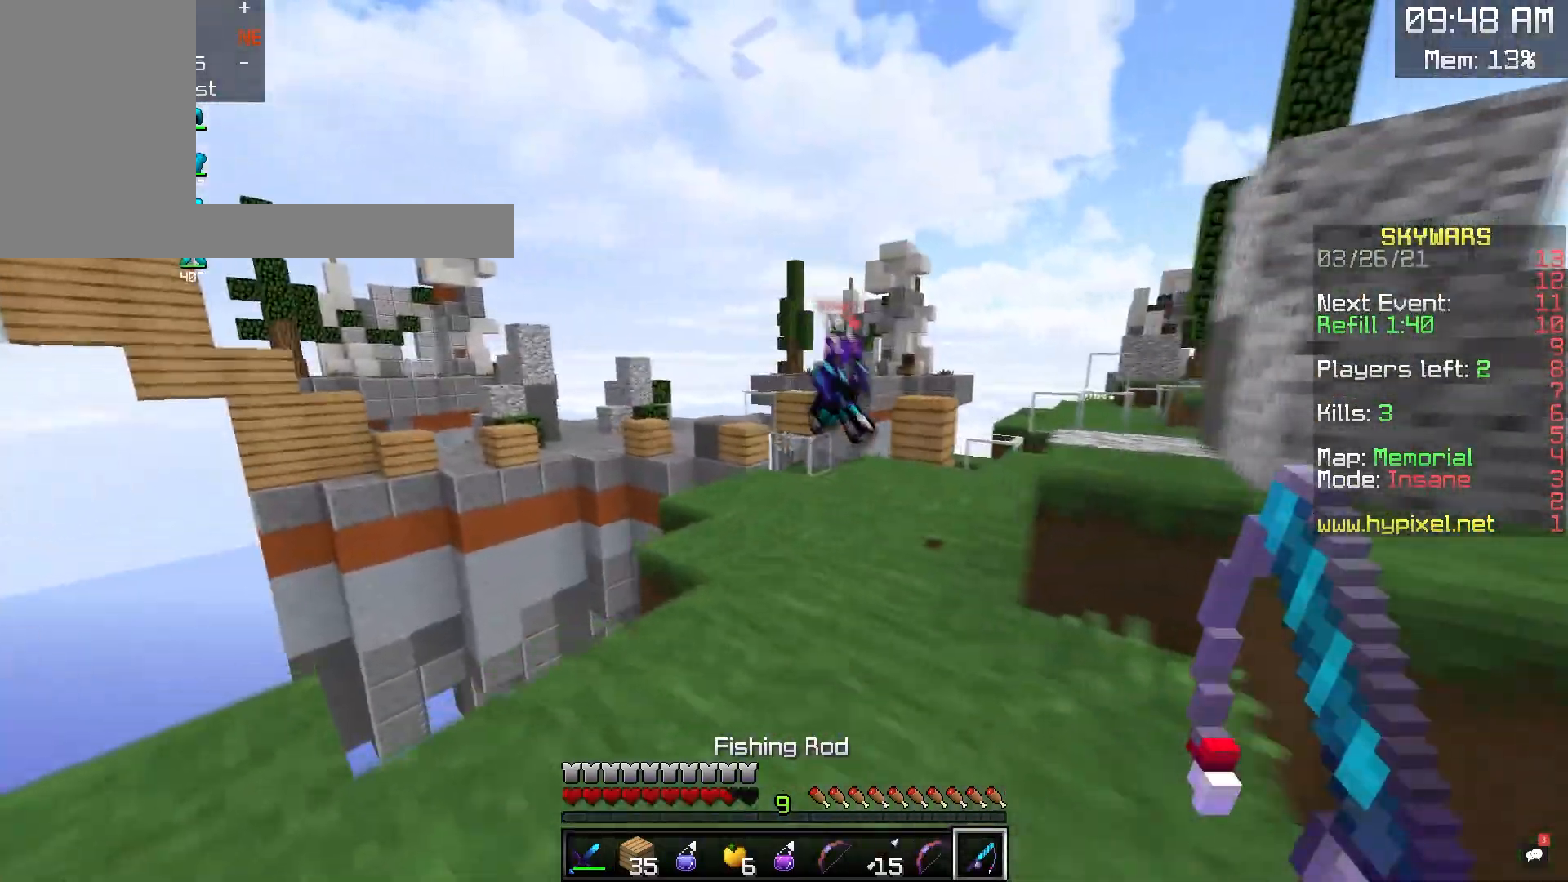
{"keys": ["d", "w"], "mouse": [], "events": [[133, "a", "up"], [167, "d", "down"]]}
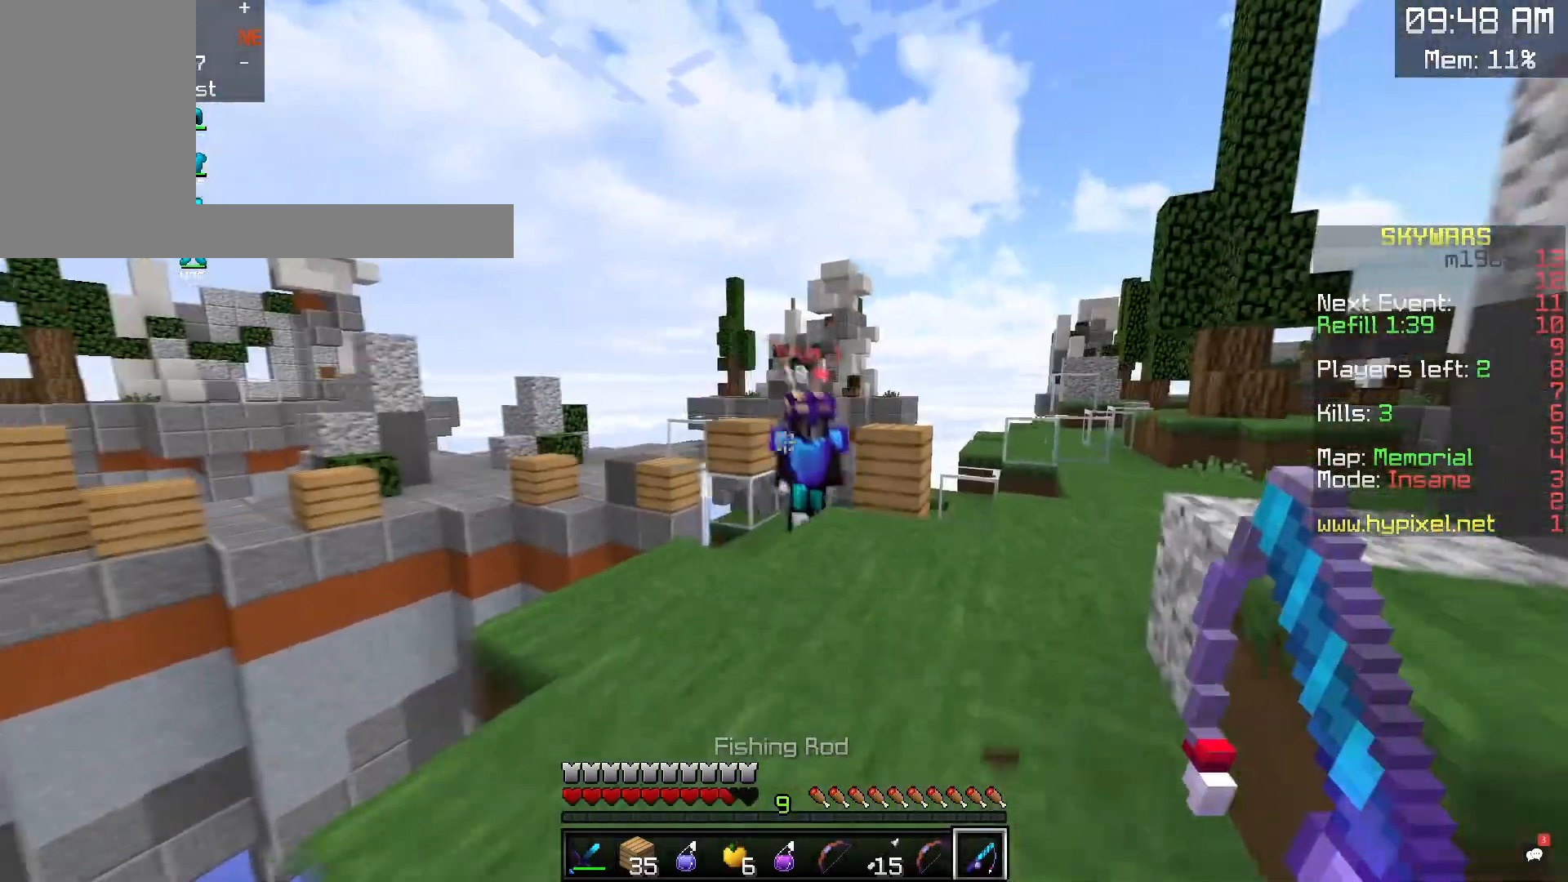
{"keys": ["d", "w"], "mouse": ["left"], "events": [[367, "mouse_left", "down"]]}
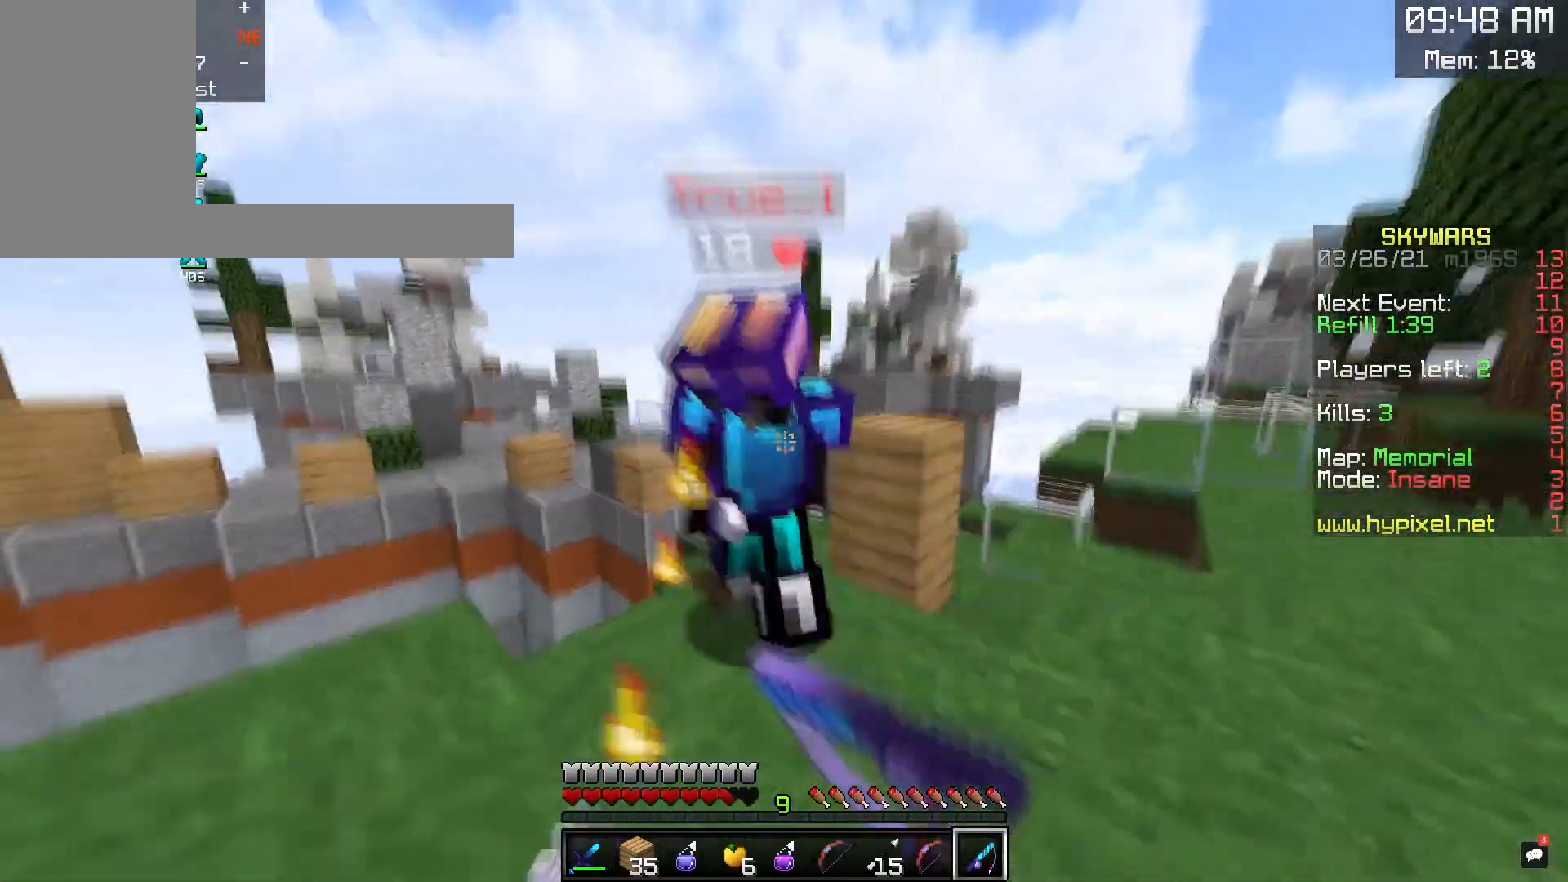
{"keys": ["d", "w"], "mouse": ["left"], "events": [[117, "w", "up"], [333, "a", "down"], [400, "w", "down"], [483, "a", "up"]]}
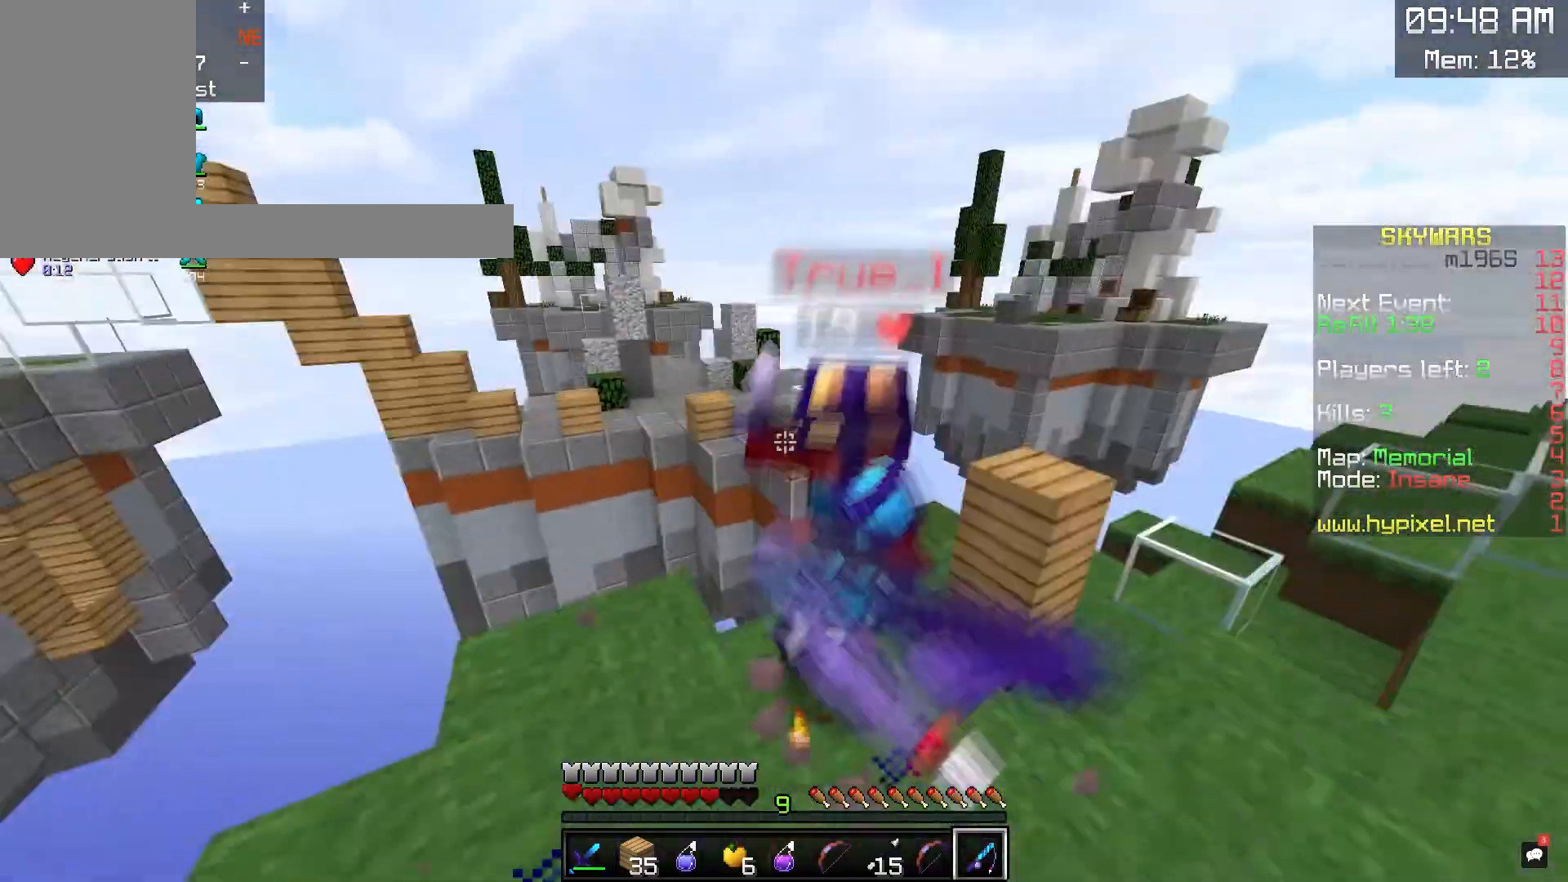
{"keys": ["d", "w"], "mouse": [], "events": [[500, "mouse_left", "up"]]}